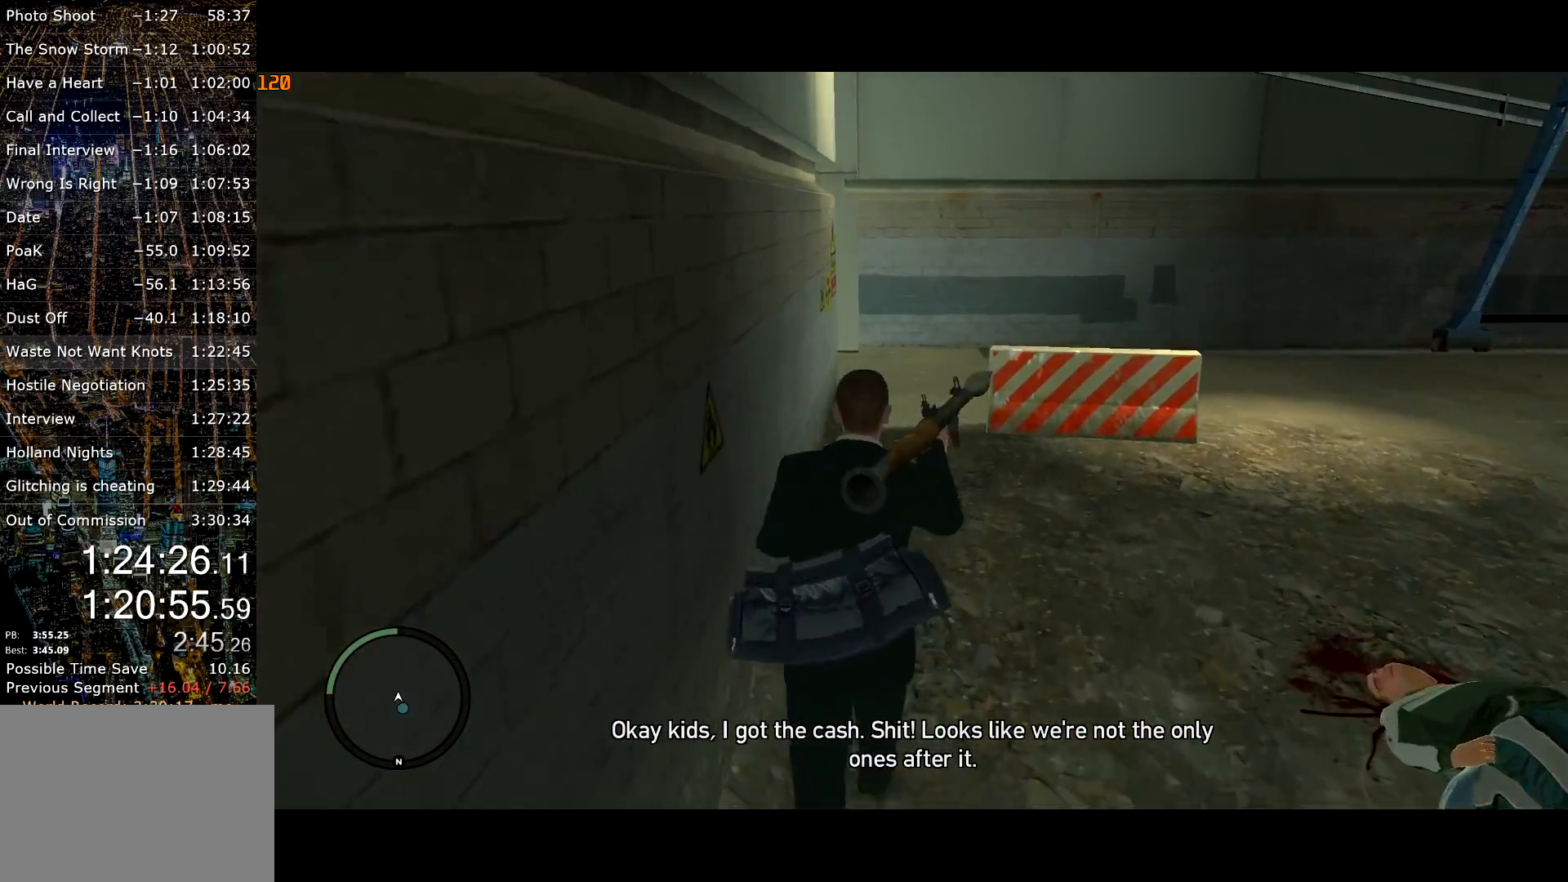
Gameplay with keyboard and mouse; each line is a JSON object with the keys and mouse buttons held at the frame after it. "events" lists presses ("down") and releases ("up") of "a", "c", "ctrl", "d", "down", "e", "escape", "f", "f2", "g", "page_up", "q", "r", "return", "s", "shift", "space", "t", "up", "v", "w", "mouse_left", "mouse_right", "mouse_wheel_up" and "mouse_wheel_down" between this image and that frame as [ms after this image, input, new state], when the widget could be followed in between. "mouse_left", "mouse_right", "mouse_wheel_up", "mouse_wheel_down" = the "left", "right", "wheel_up", "wheel_down" buttons of the "mouse" list. No other keys are recorded. Mouse movement is not recorded. Not read: other_keys.
{"keys": ["shift", "w"], "mouse": [], "events": []}
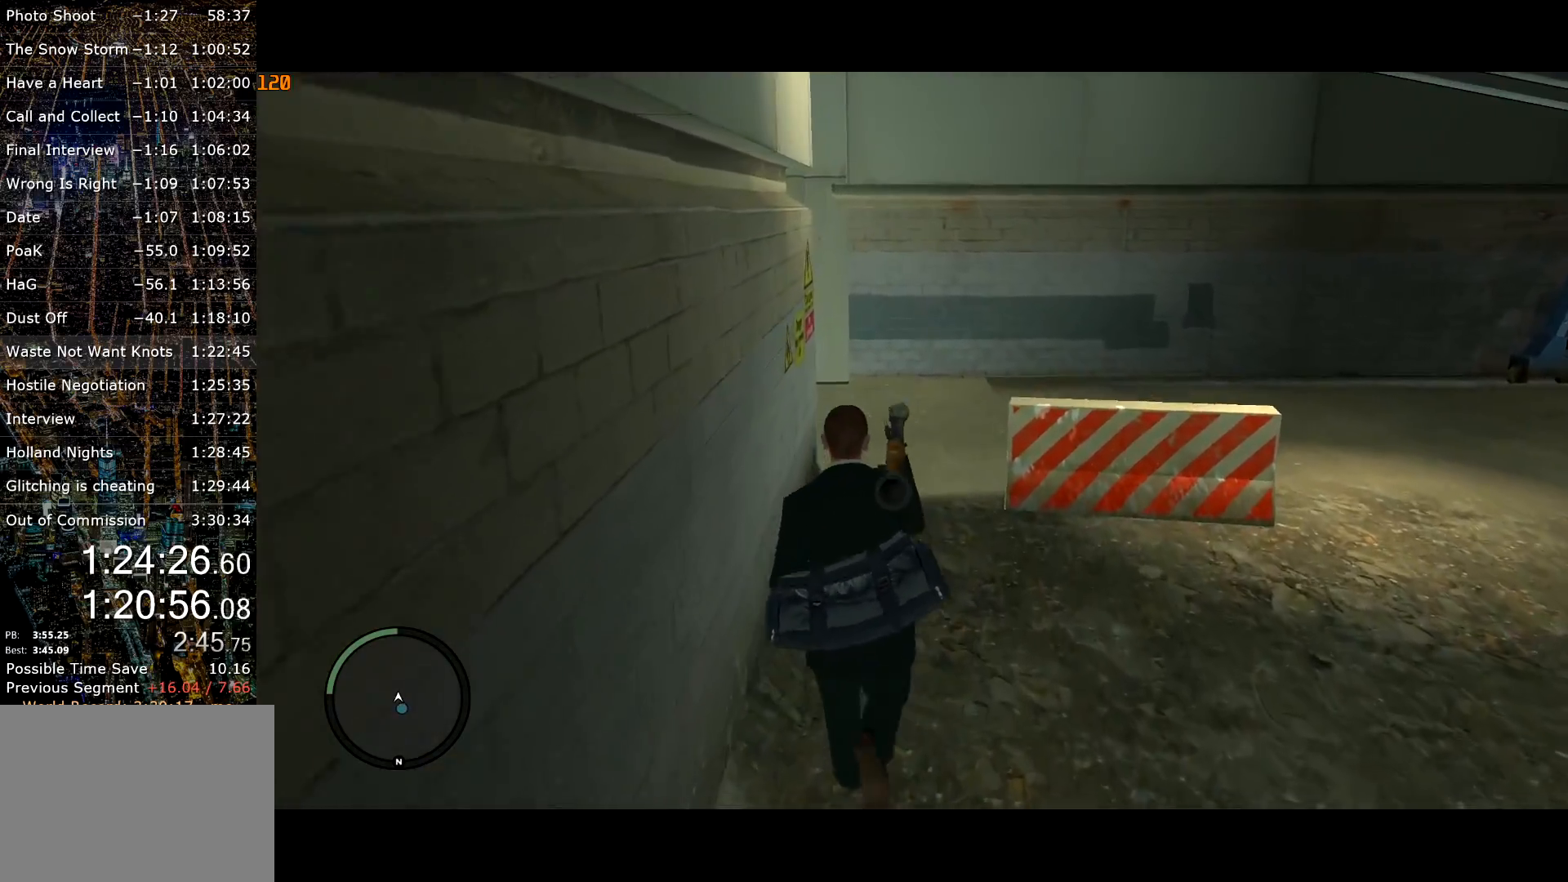
{"keys": ["shift", "w"], "mouse": [], "events": []}
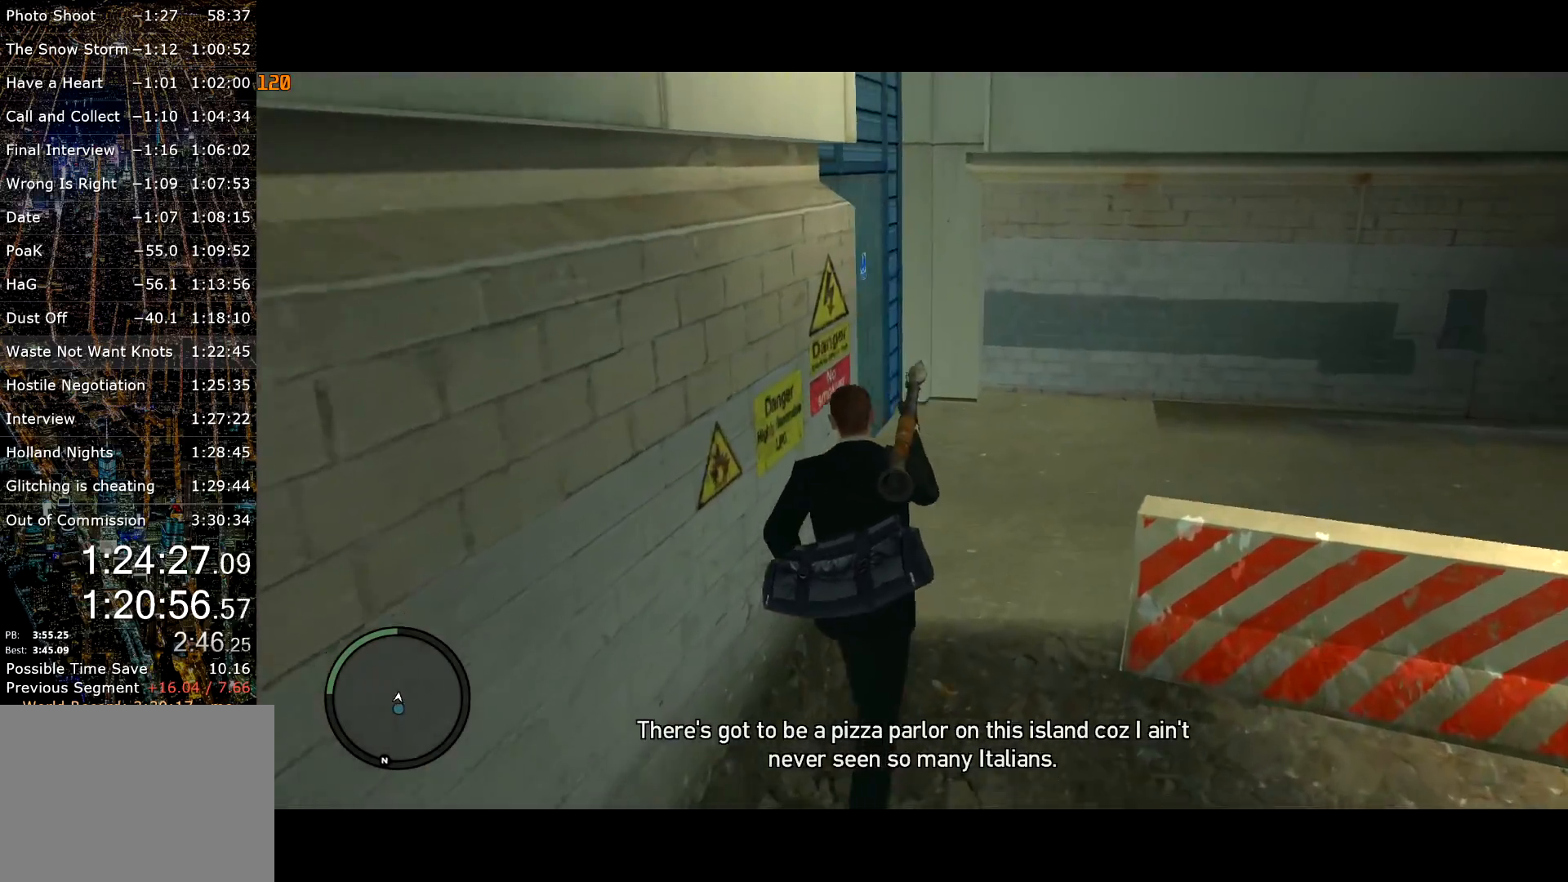
{"keys": ["shift", "w"], "mouse": [], "events": [[284, "a", "down"], [417, "a", "up"]]}
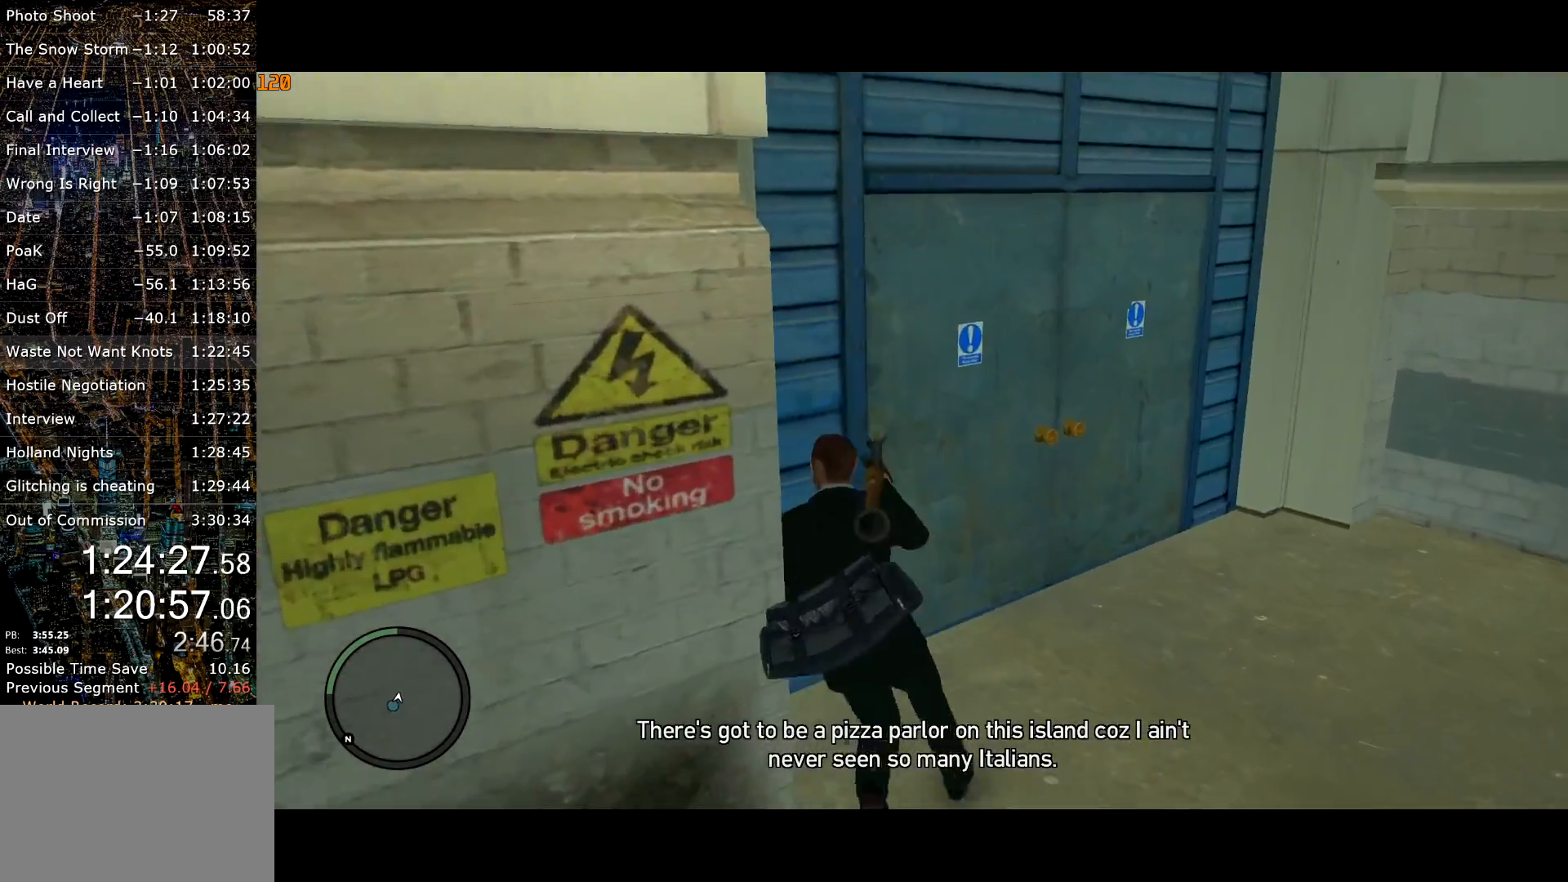
{"keys": ["shift", "w"], "mouse": [], "events": []}
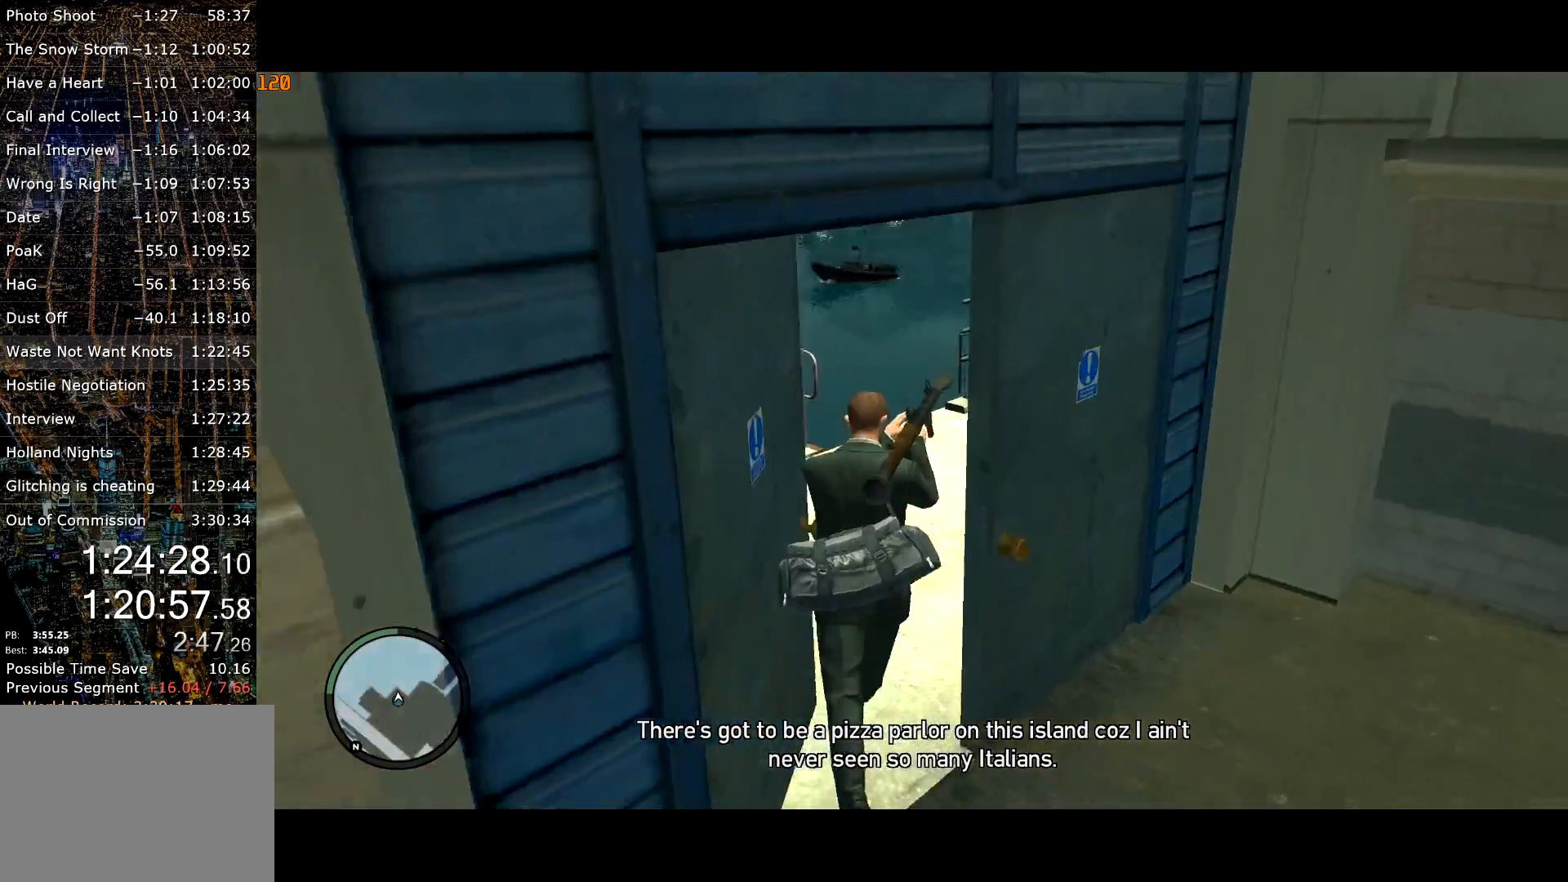
{"keys": ["shift", "w"], "mouse": [], "events": []}
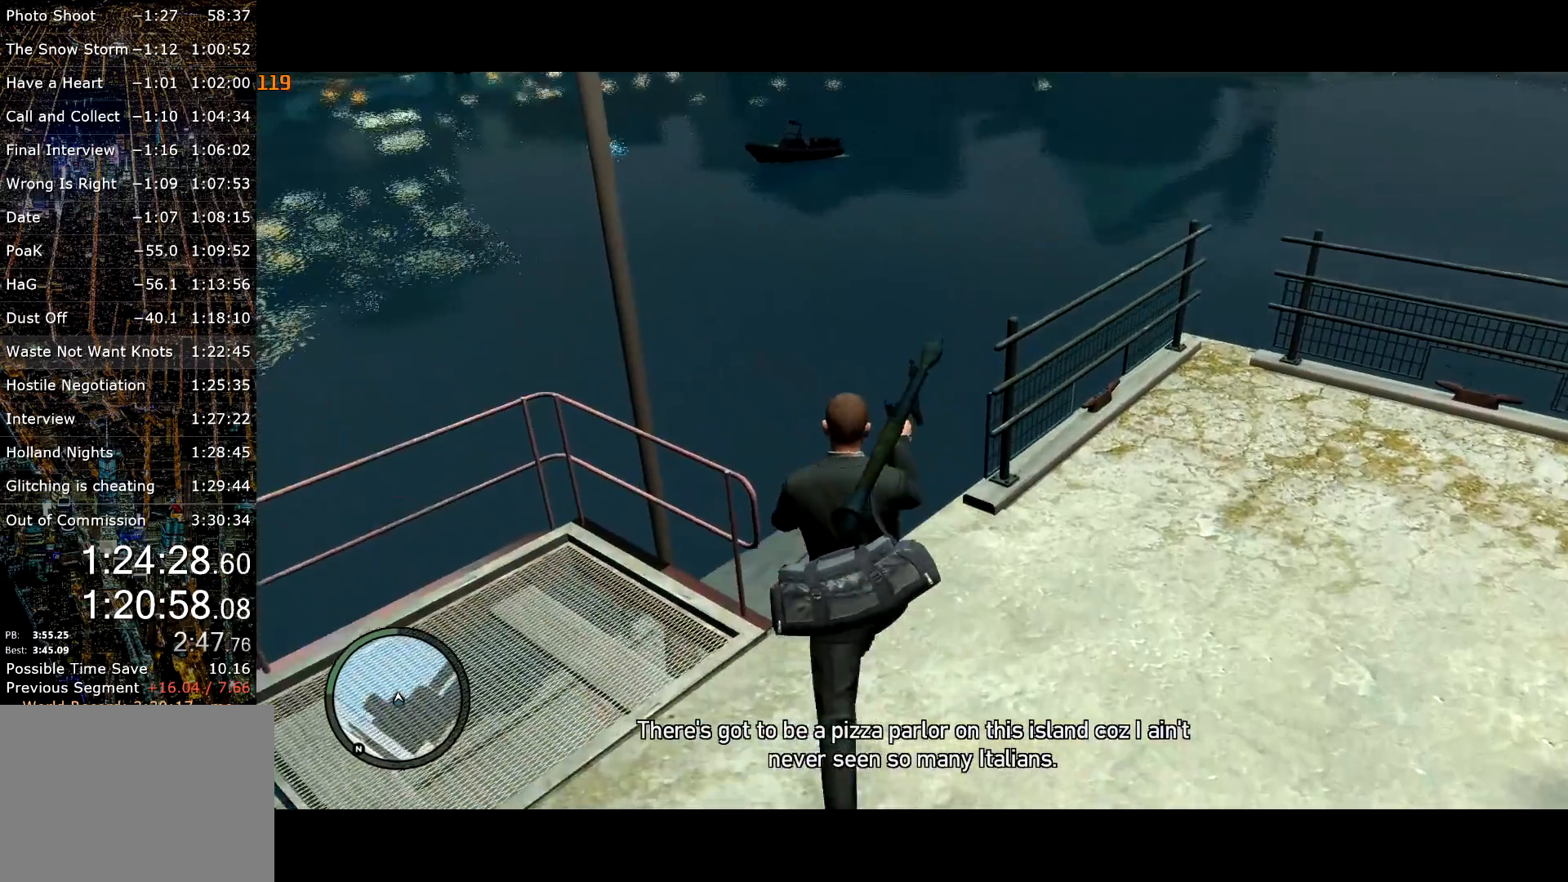
{"keys": ["shift", "space", "w"], "mouse": [], "events": [[234, "space", "down"], [417, "space", "up"], [500, "space", "down"]]}
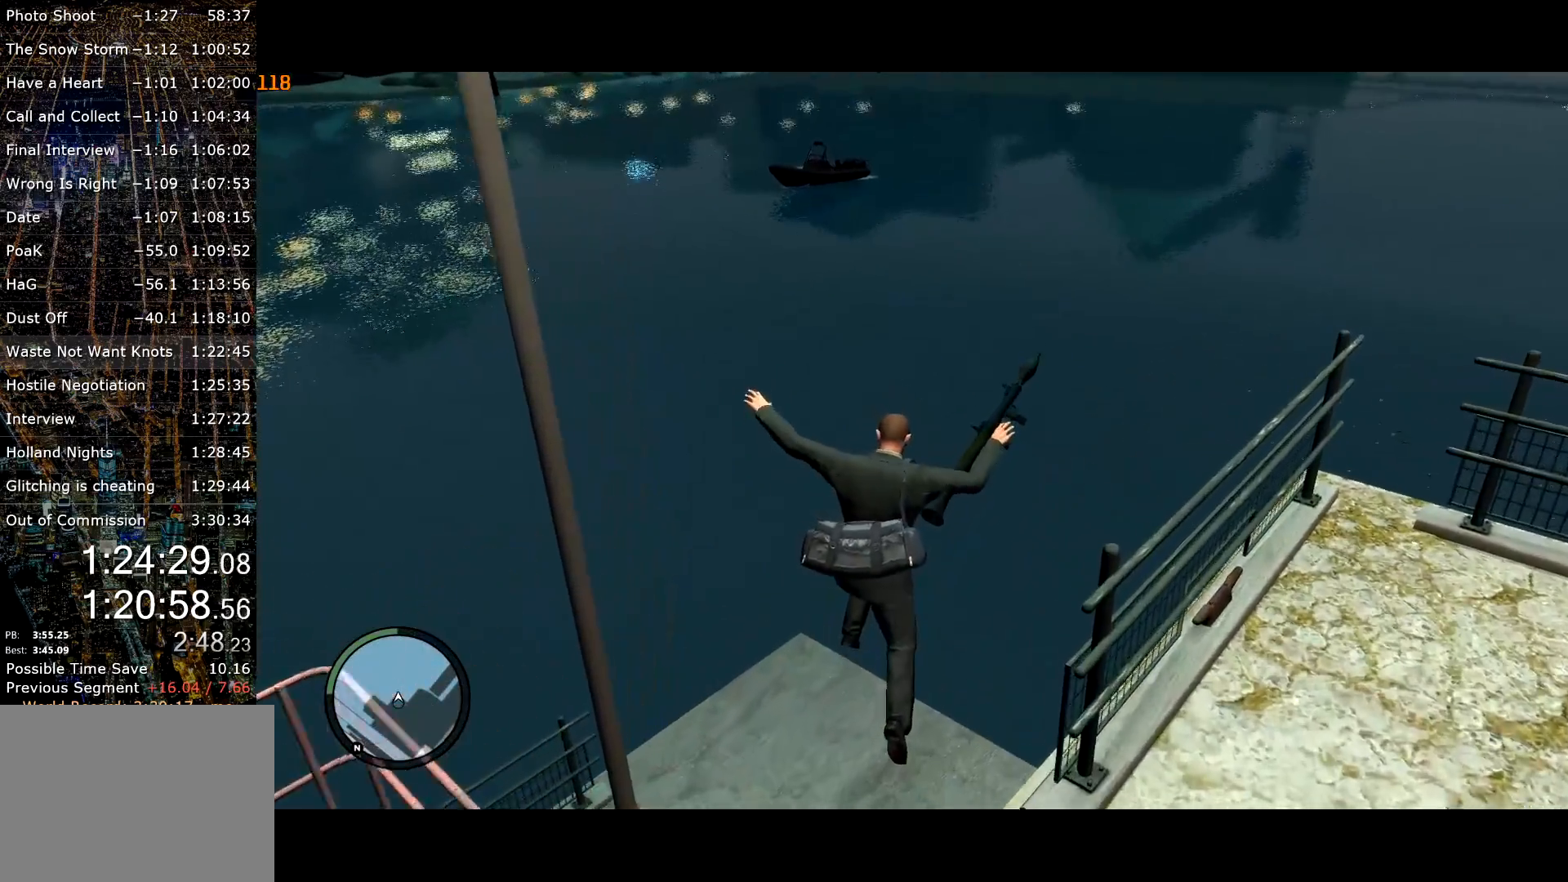
{"keys": ["shift", "w"], "mouse": [], "events": [[200, "space", "up"]]}
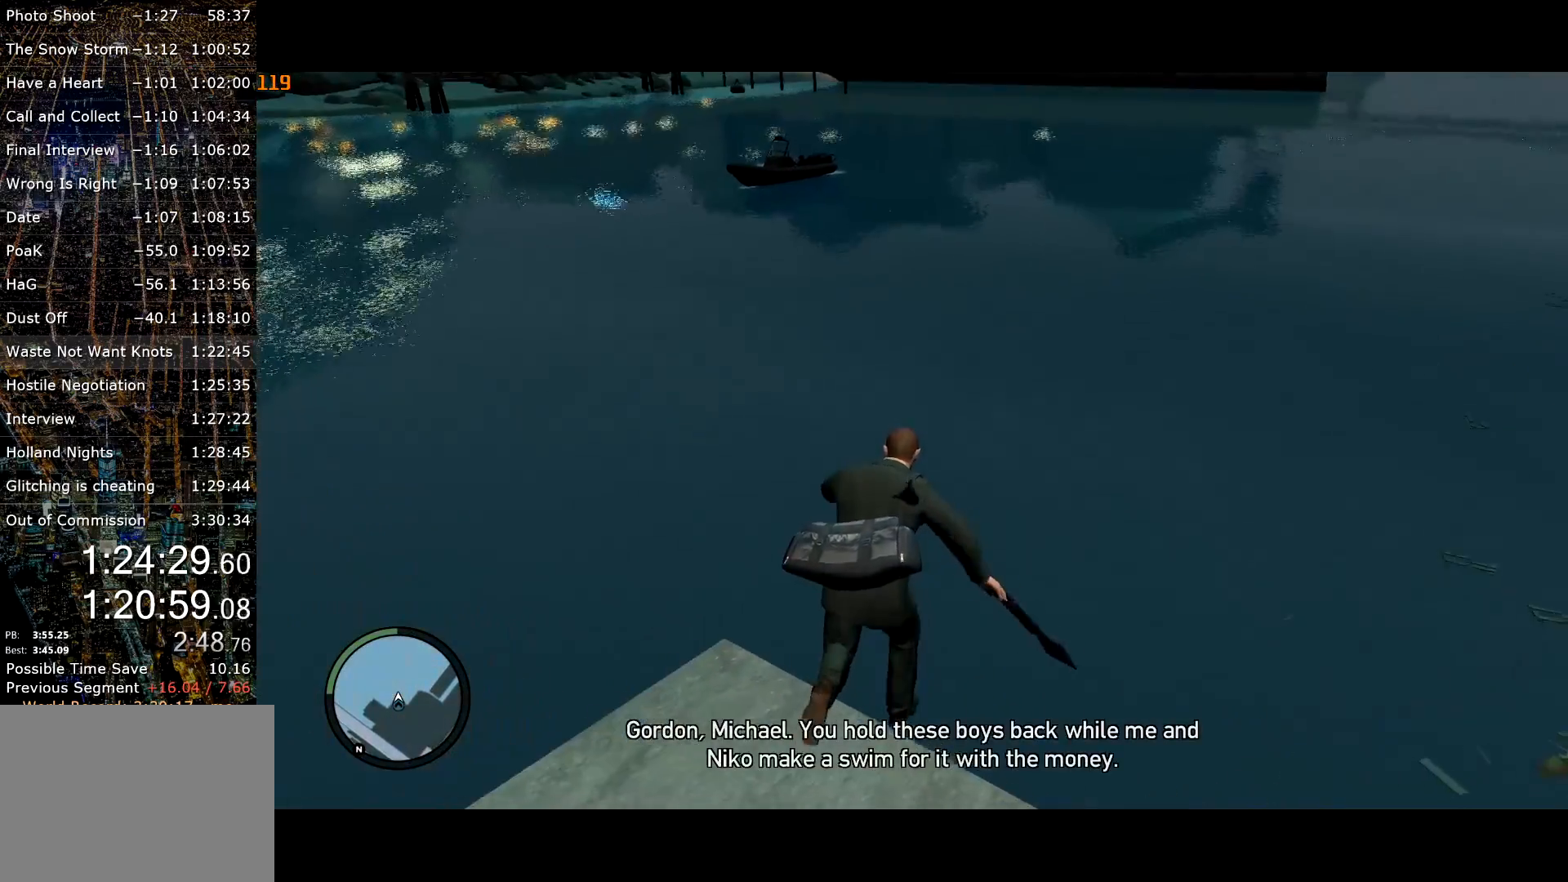
{"keys": ["shift", "w"], "mouse": [], "events": []}
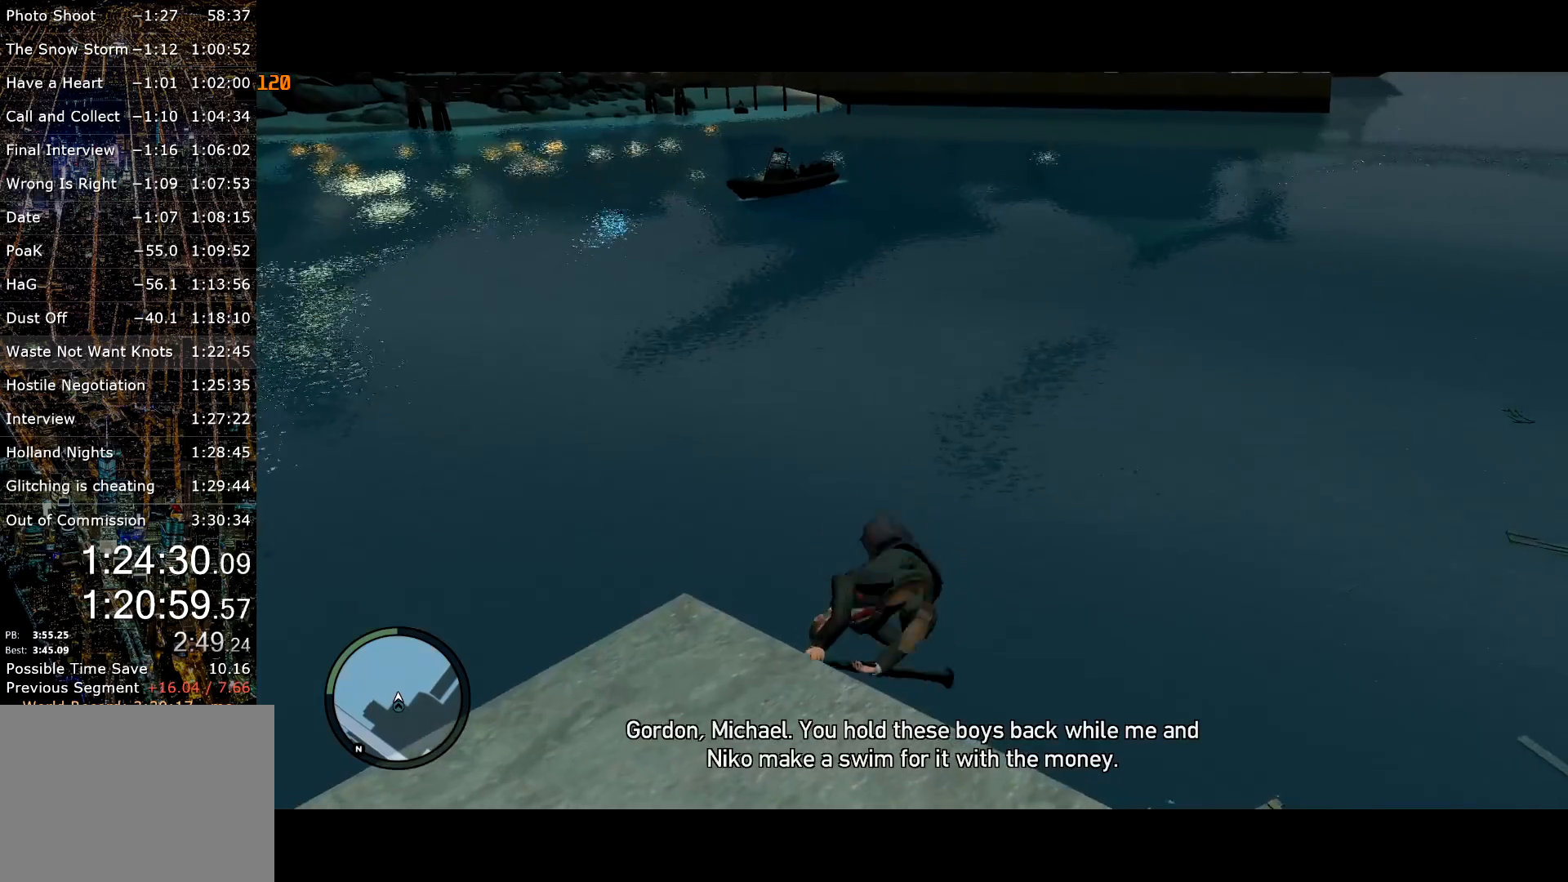
{"keys": ["shift", "w"], "mouse": [], "events": []}
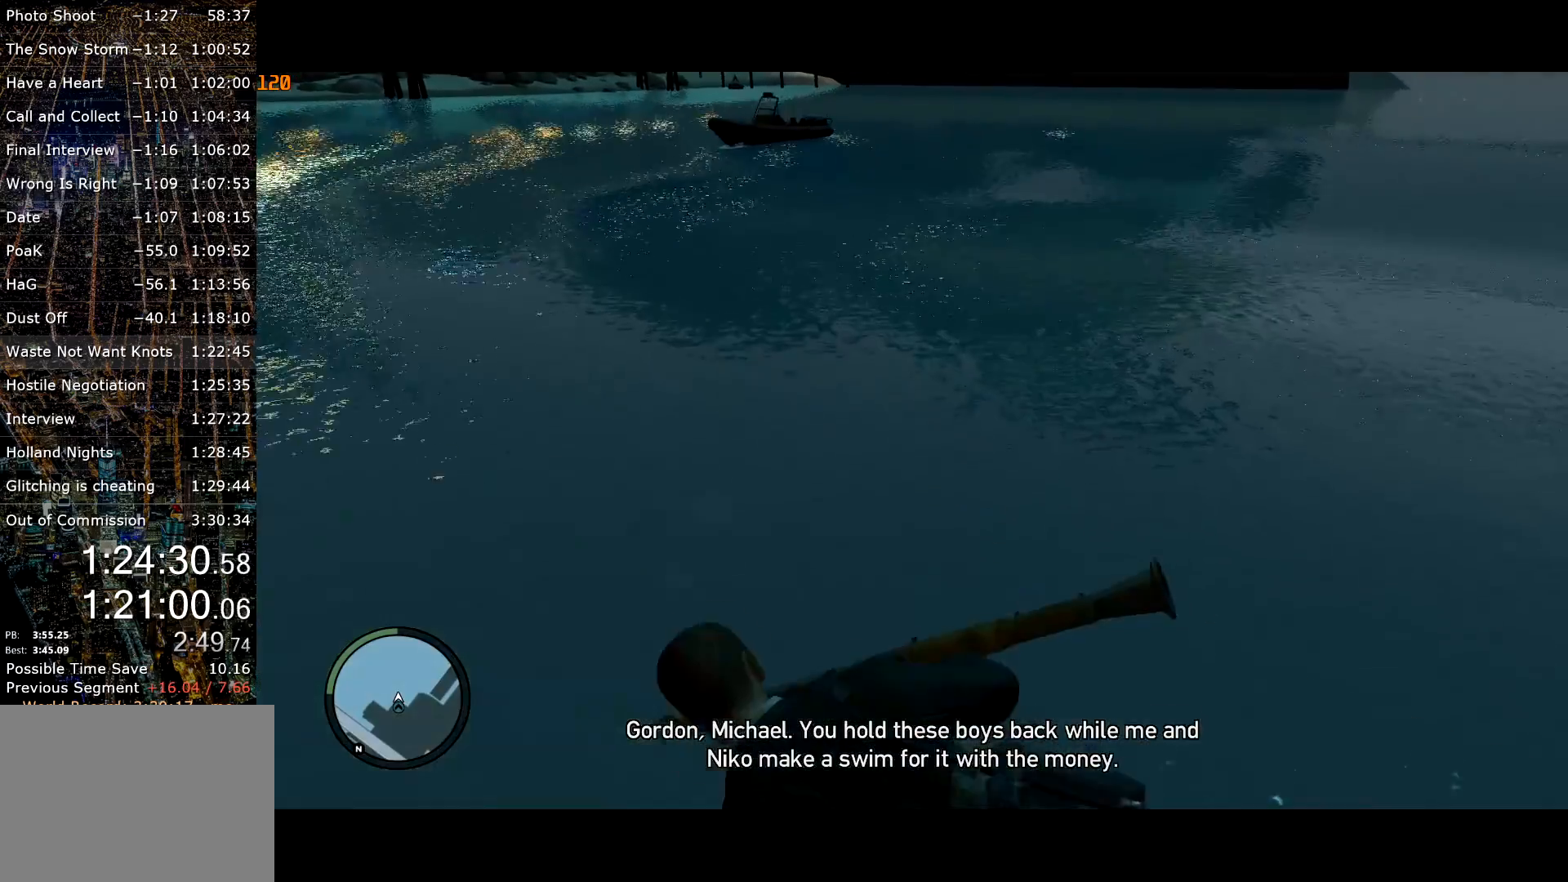
{"keys": ["shift", "w"], "mouse": [], "events": []}
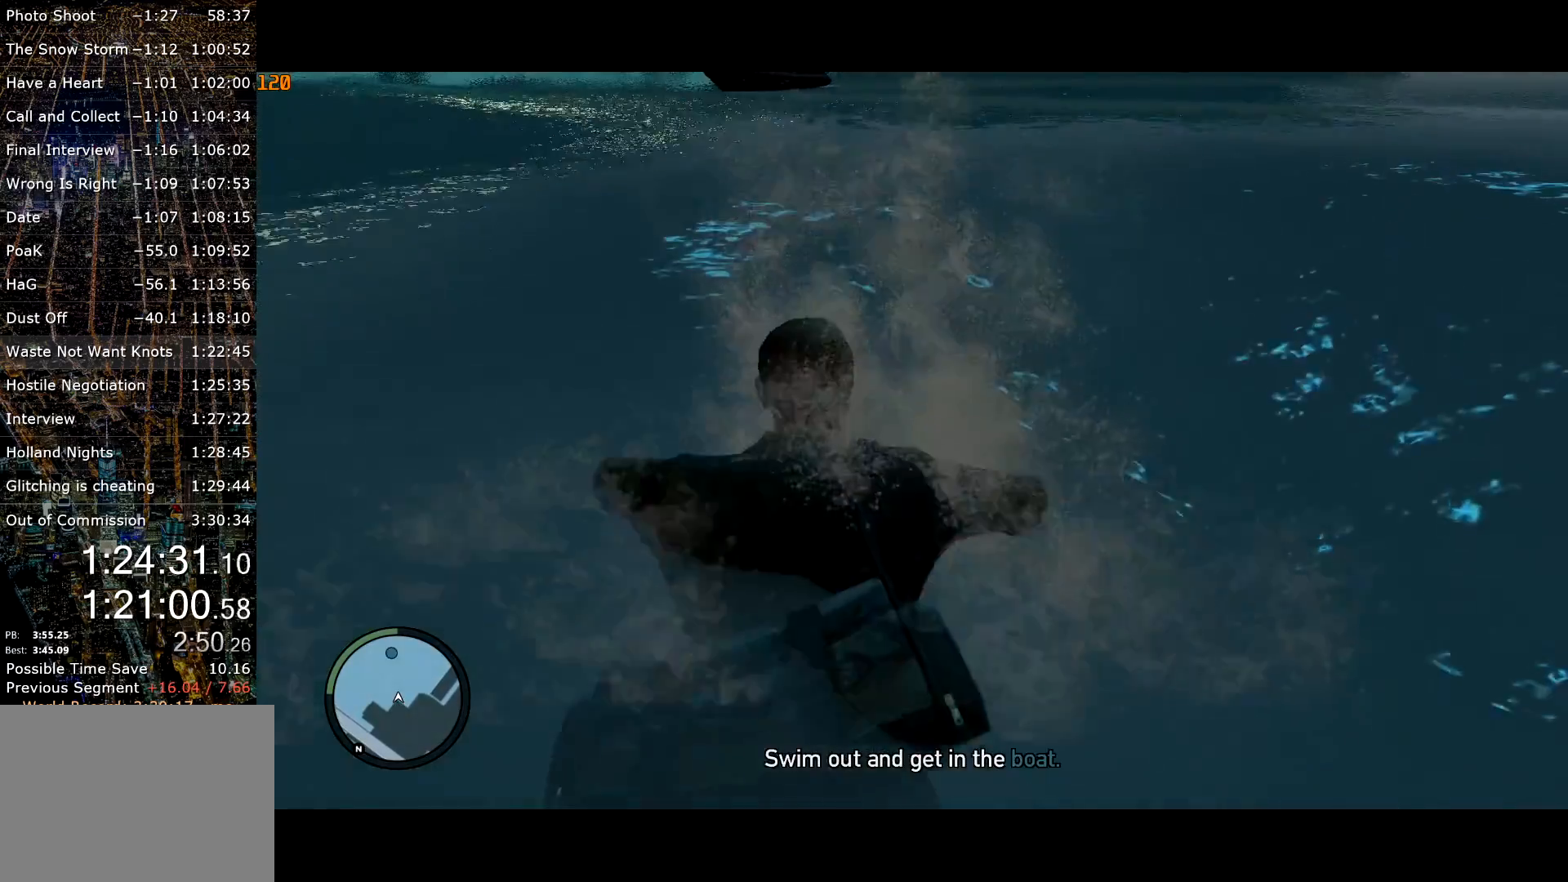
{"keys": ["shift", "w"], "mouse": [], "events": []}
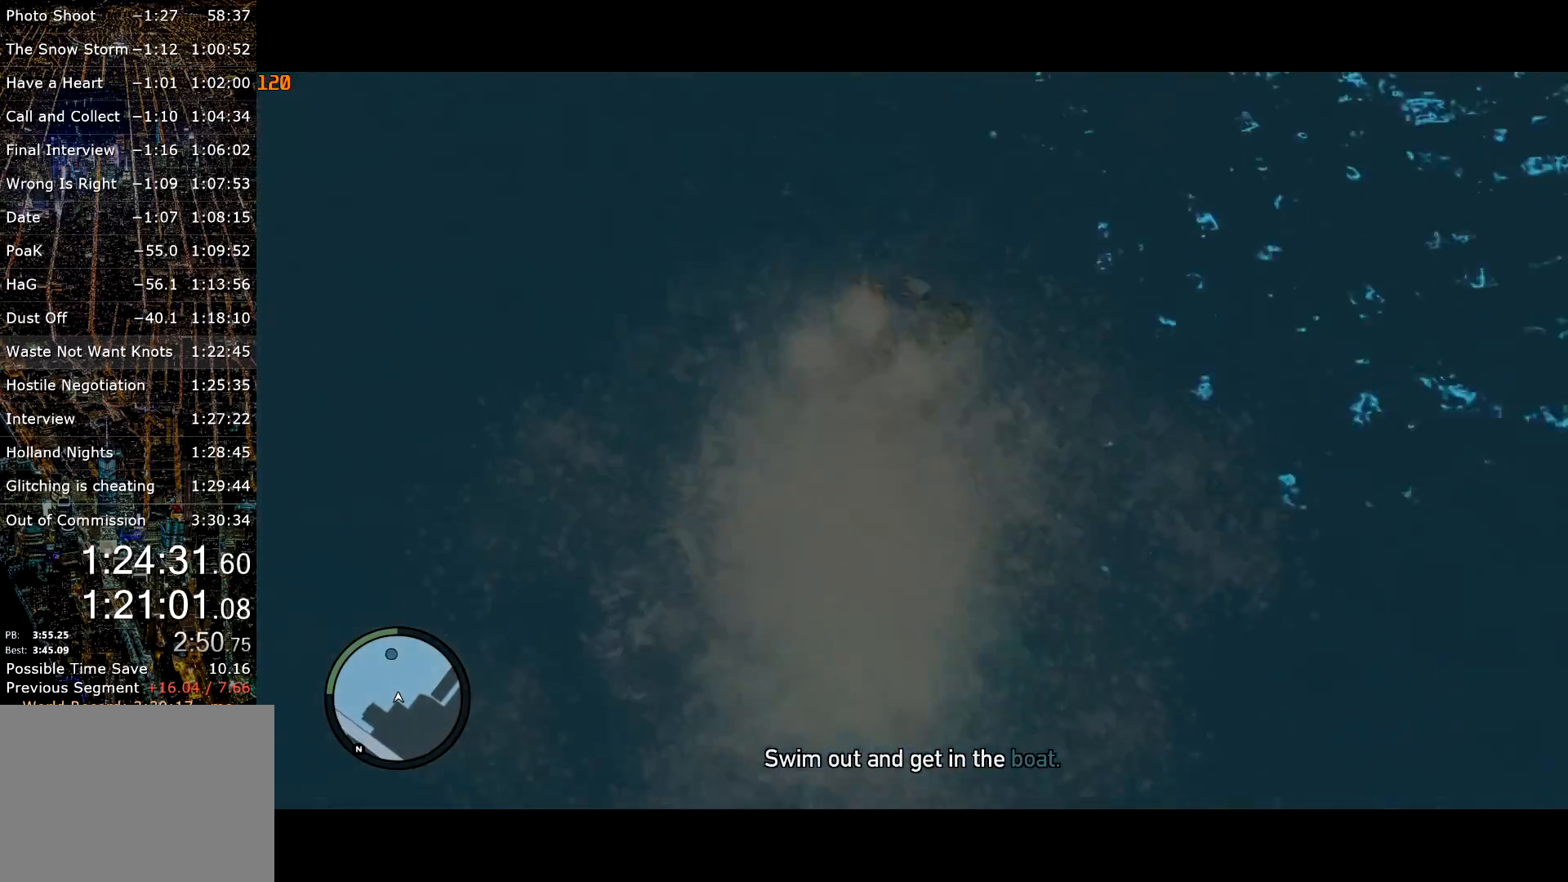
{"keys": ["shift", "w"], "mouse": [], "events": []}
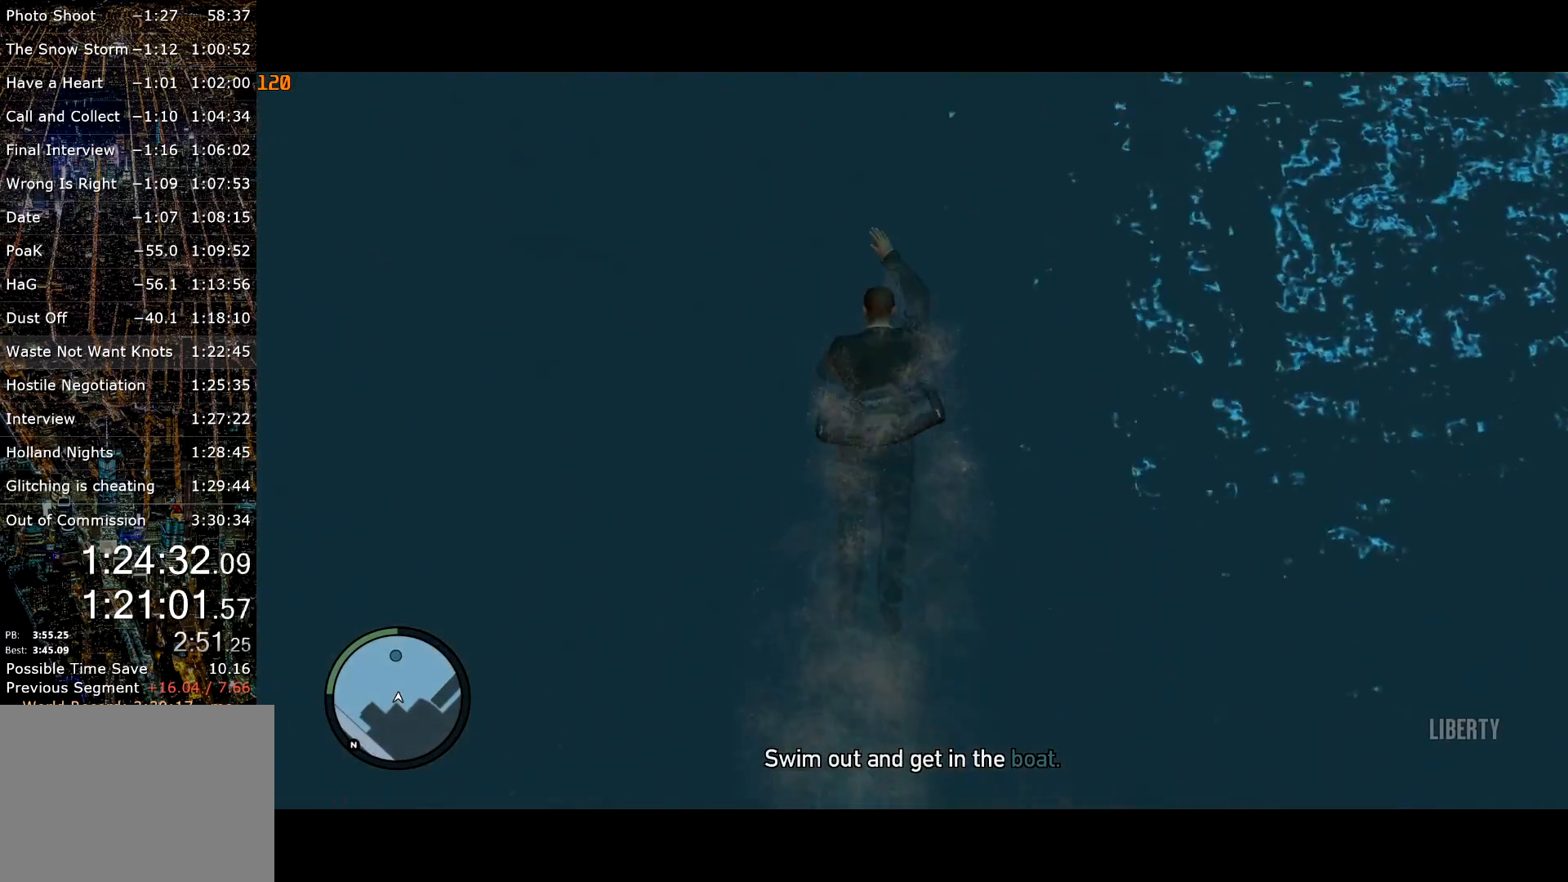
{"keys": ["shift", "w"], "mouse": [], "events": []}
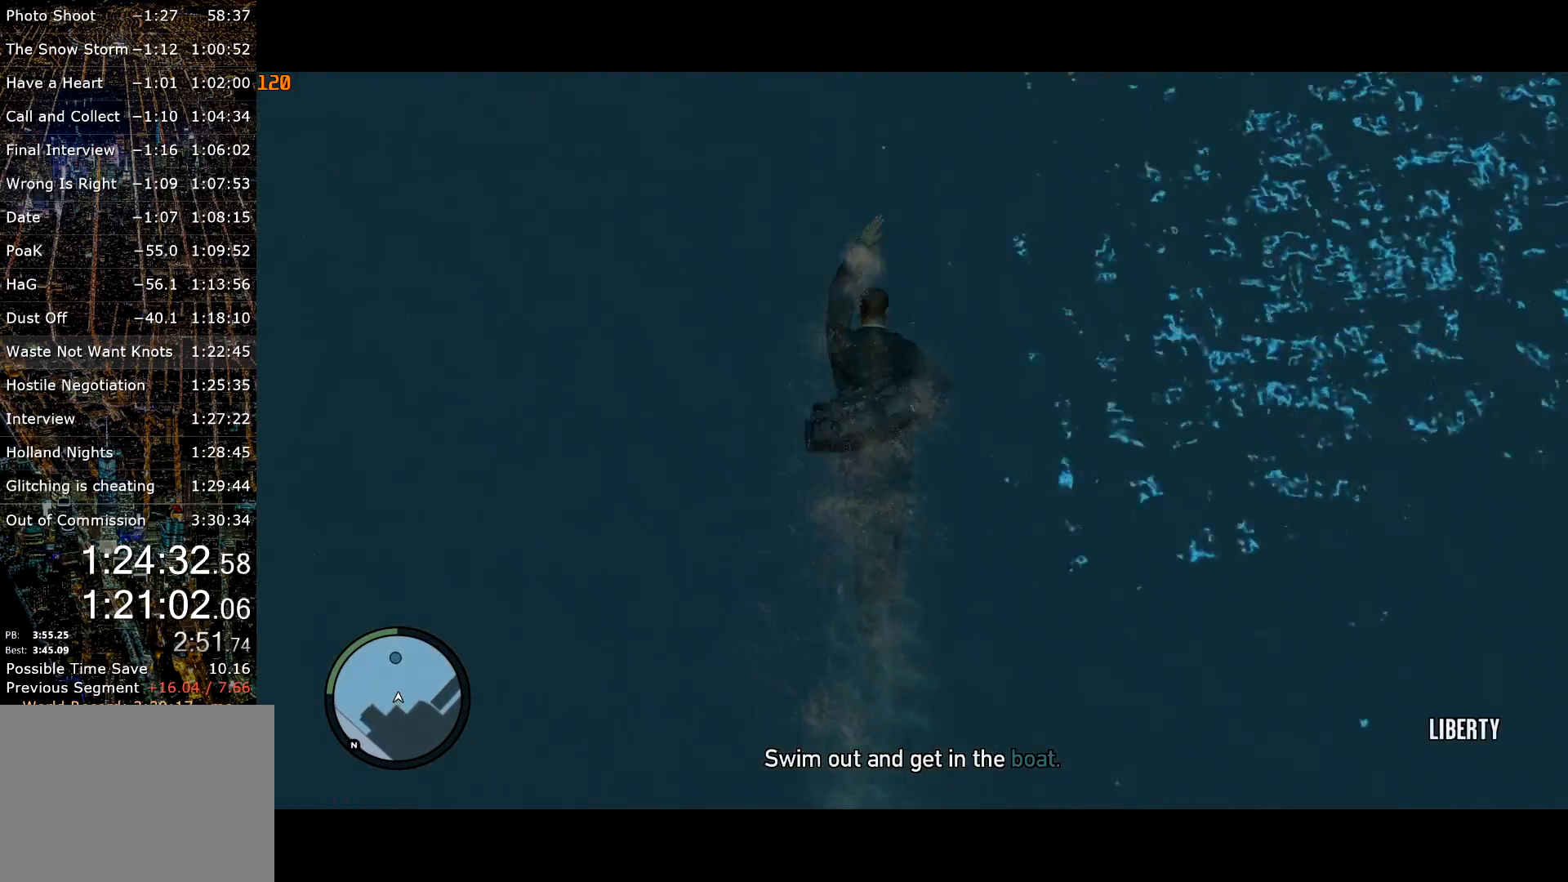
{"keys": ["shift", "w"], "mouse": [], "events": []}
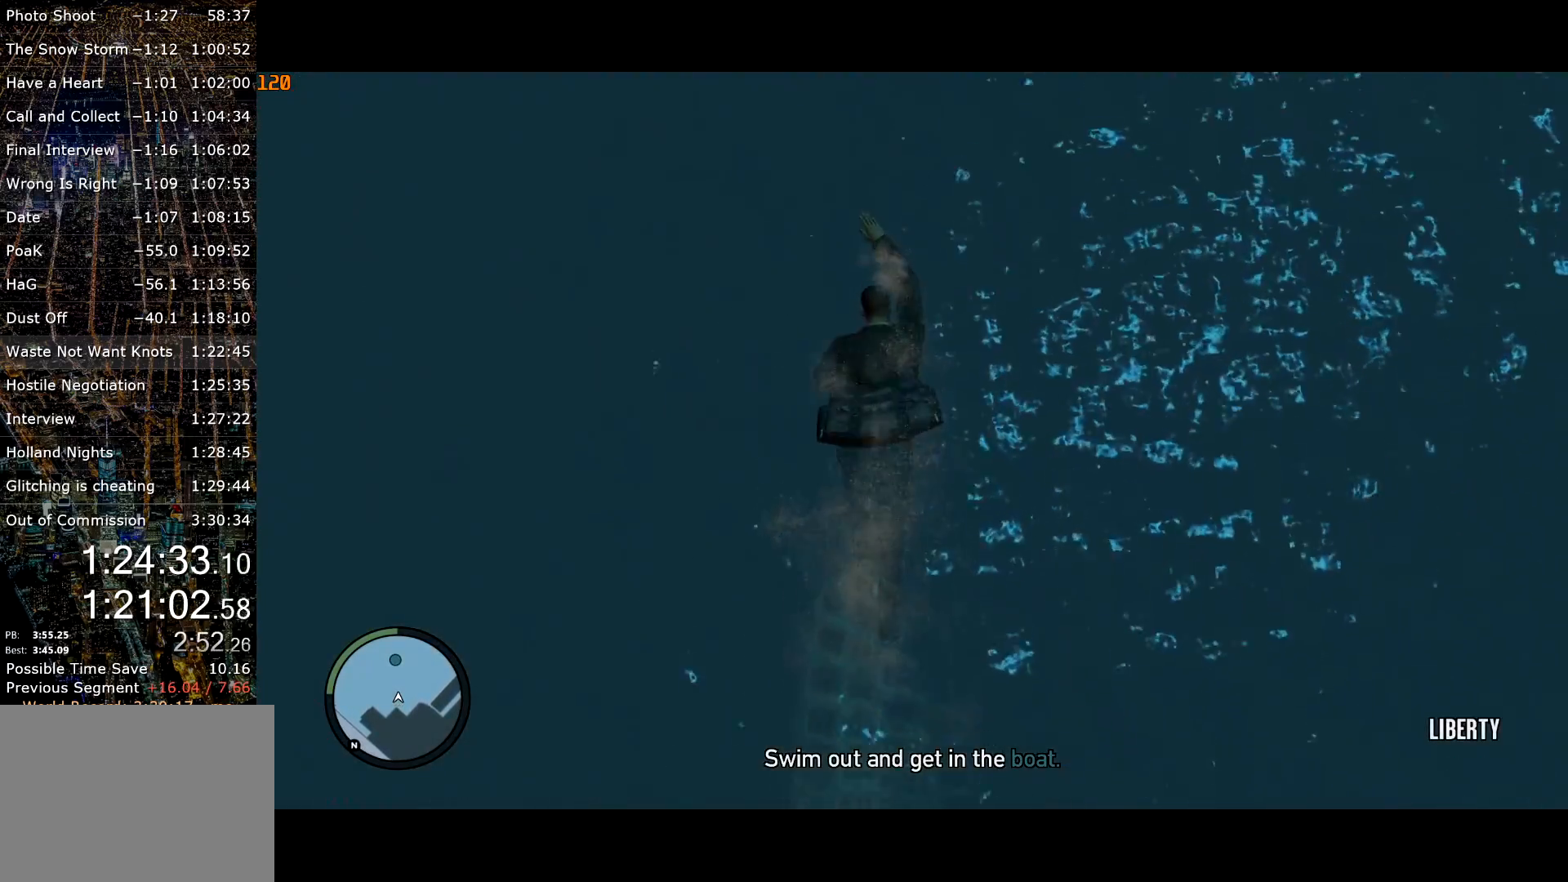
{"keys": ["shift", "w"], "mouse": [], "events": []}
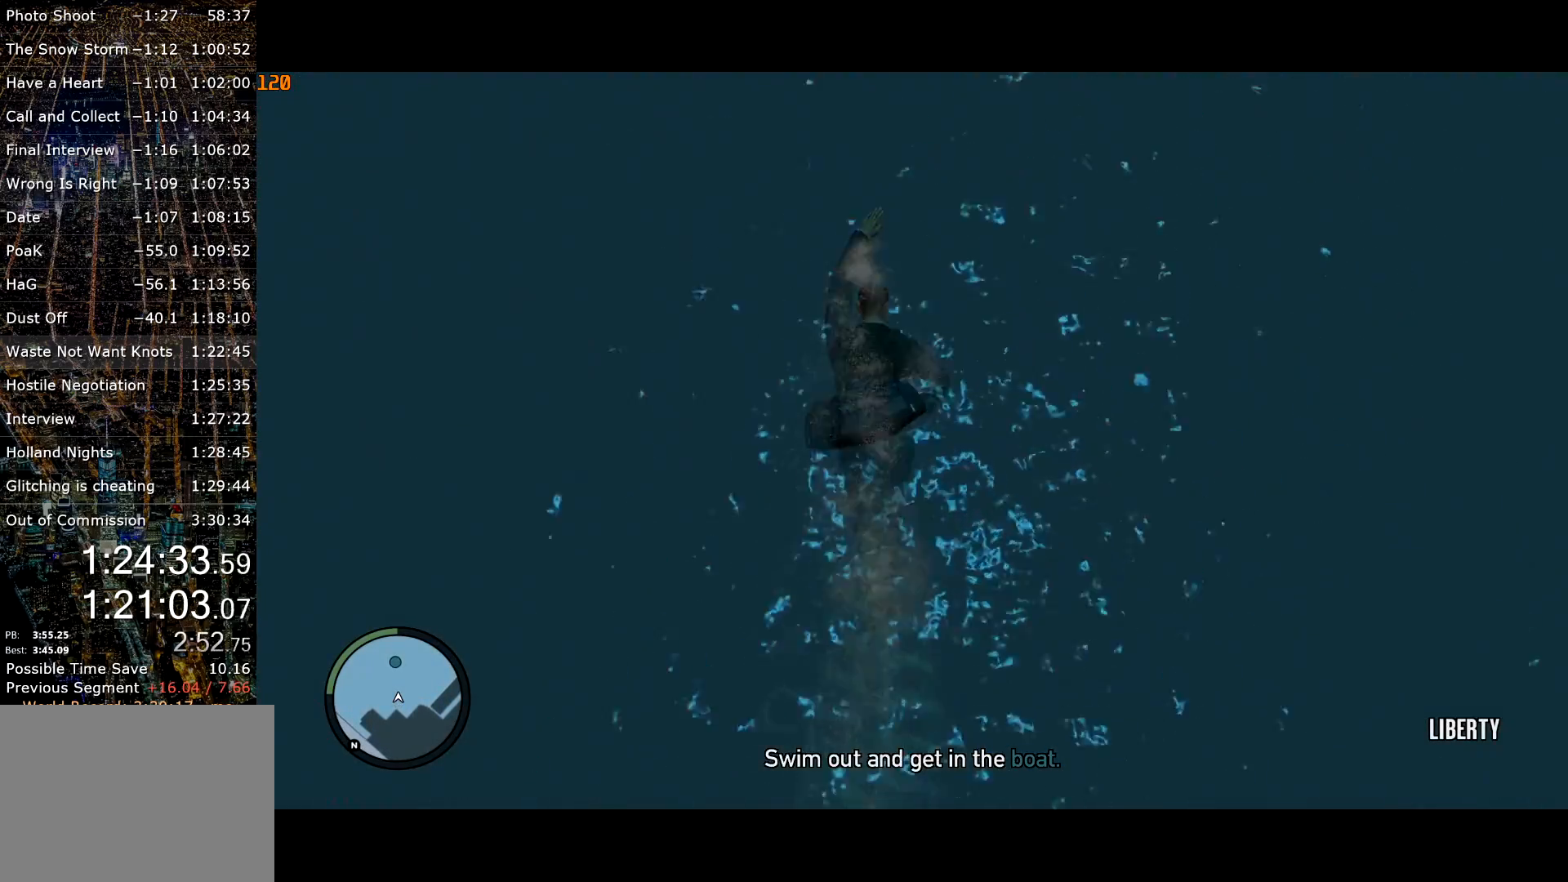
{"keys": ["shift", "w"], "mouse": [], "events": []}
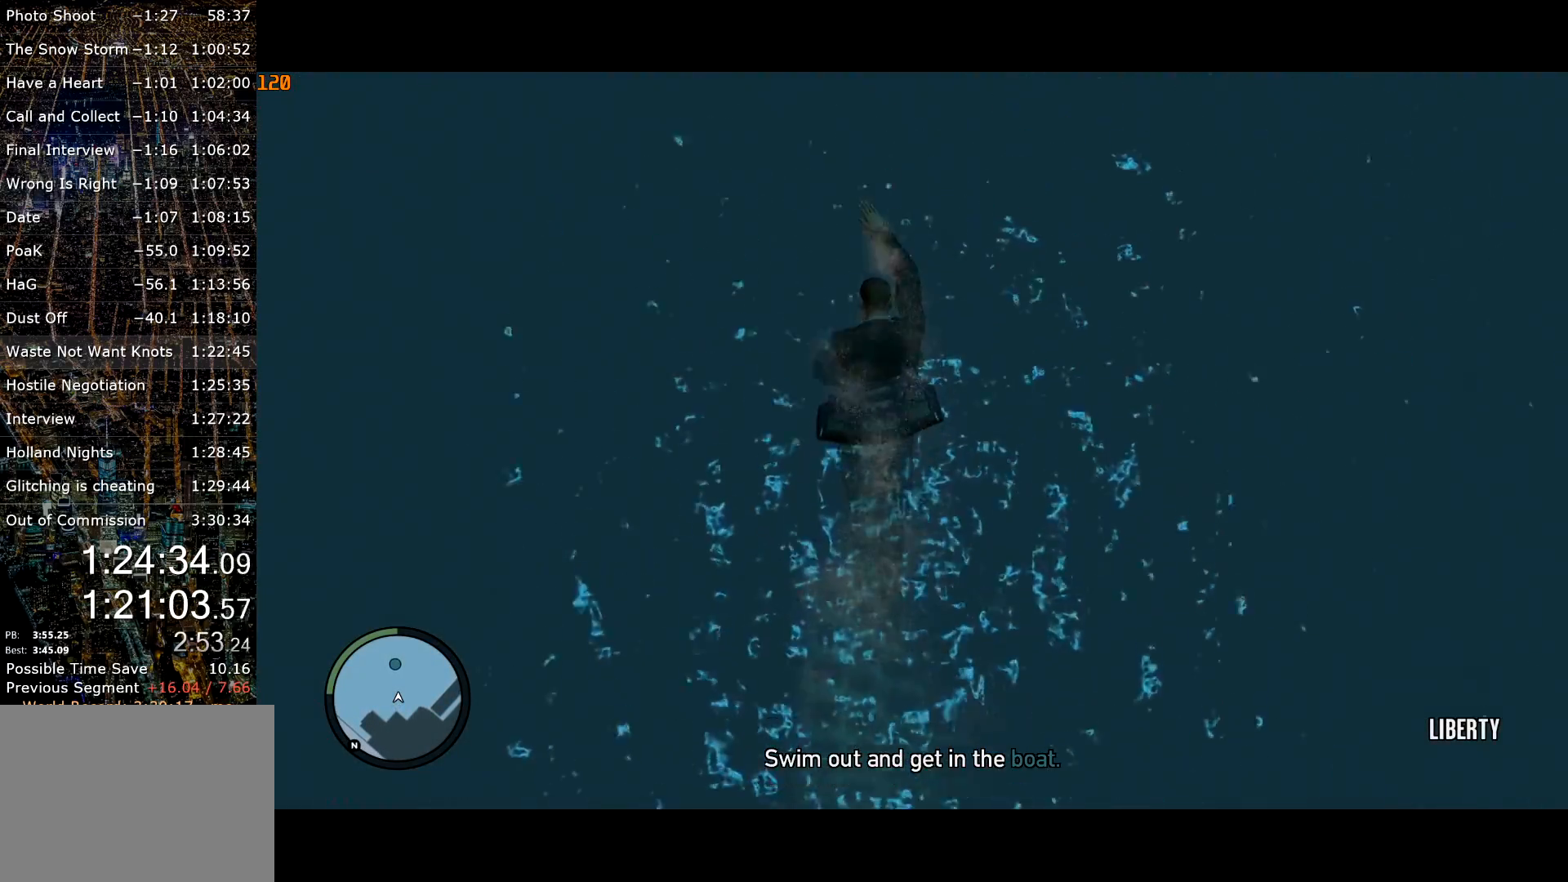
{"keys": ["shift", "w"], "mouse": [], "events": []}
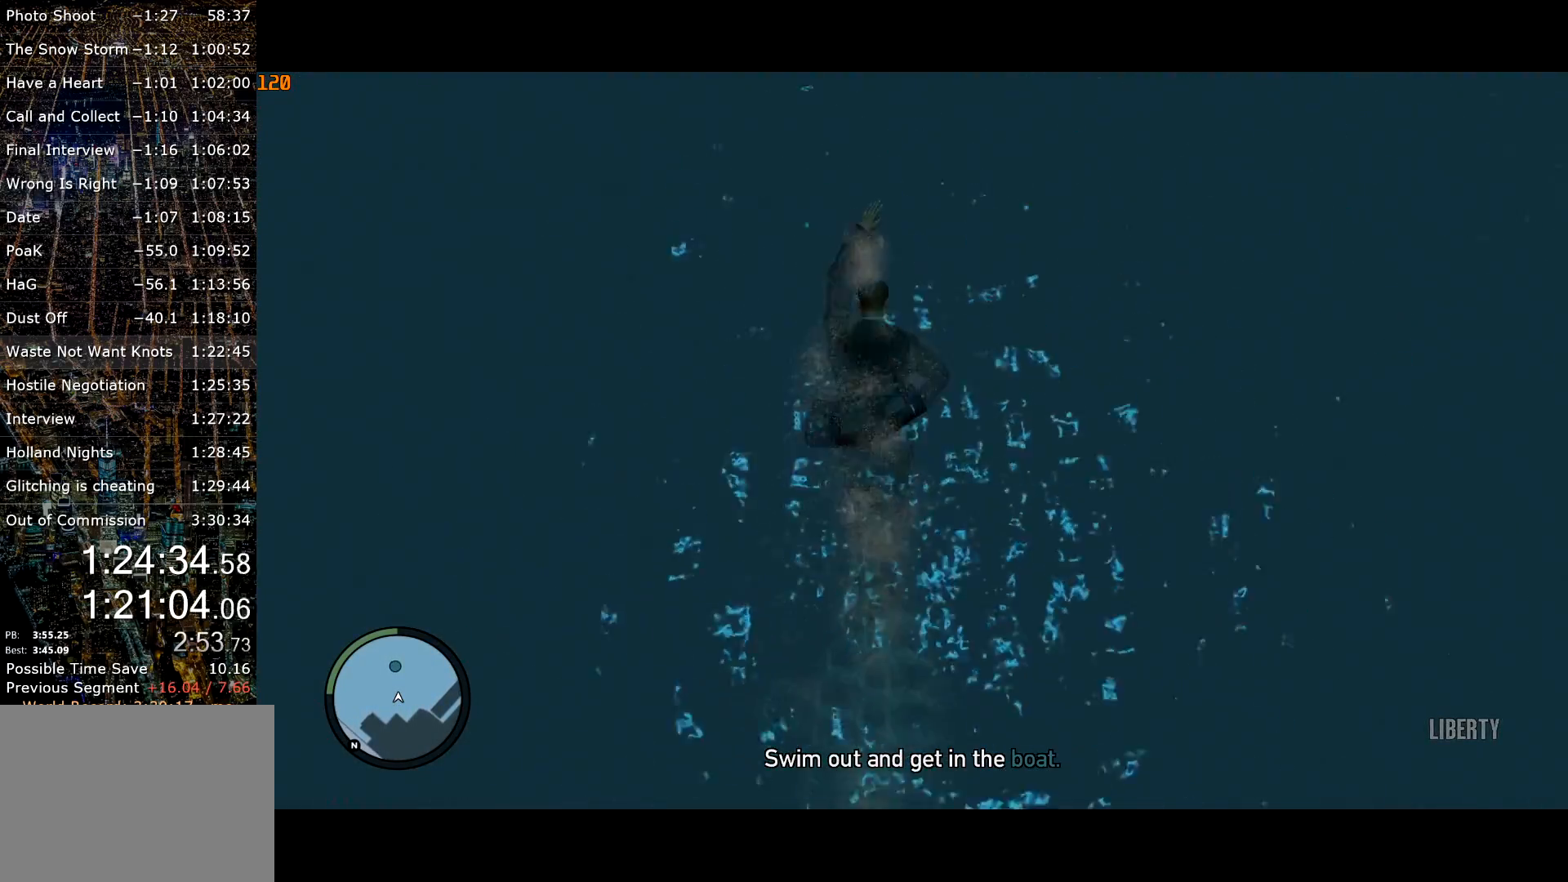
{"keys": ["shift", "w"], "mouse": [], "events": []}
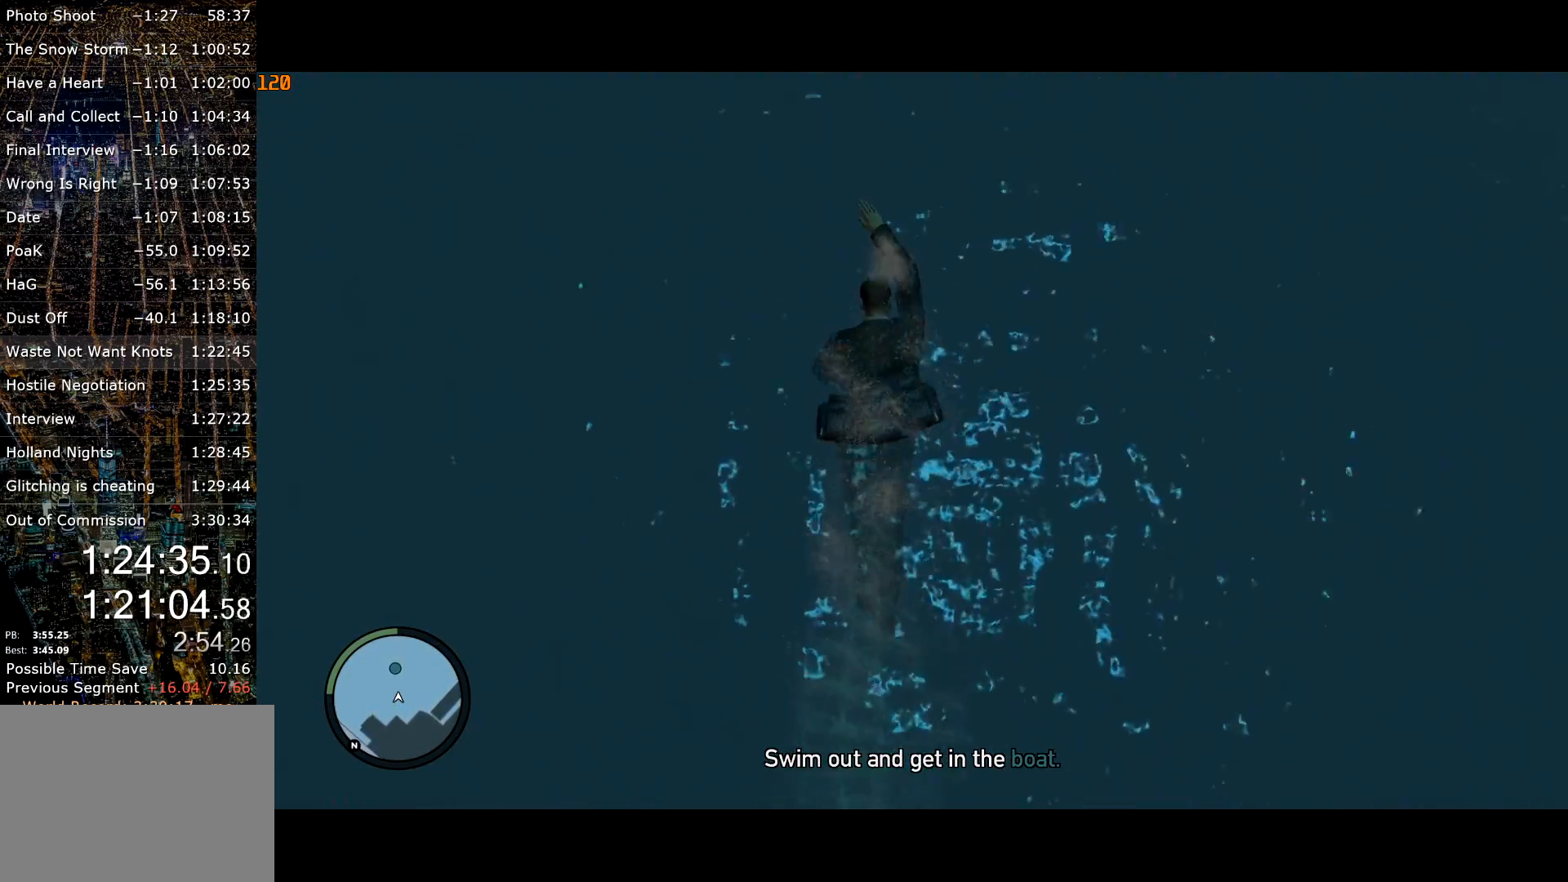
{"keys": ["shift", "w"], "mouse": [], "events": []}
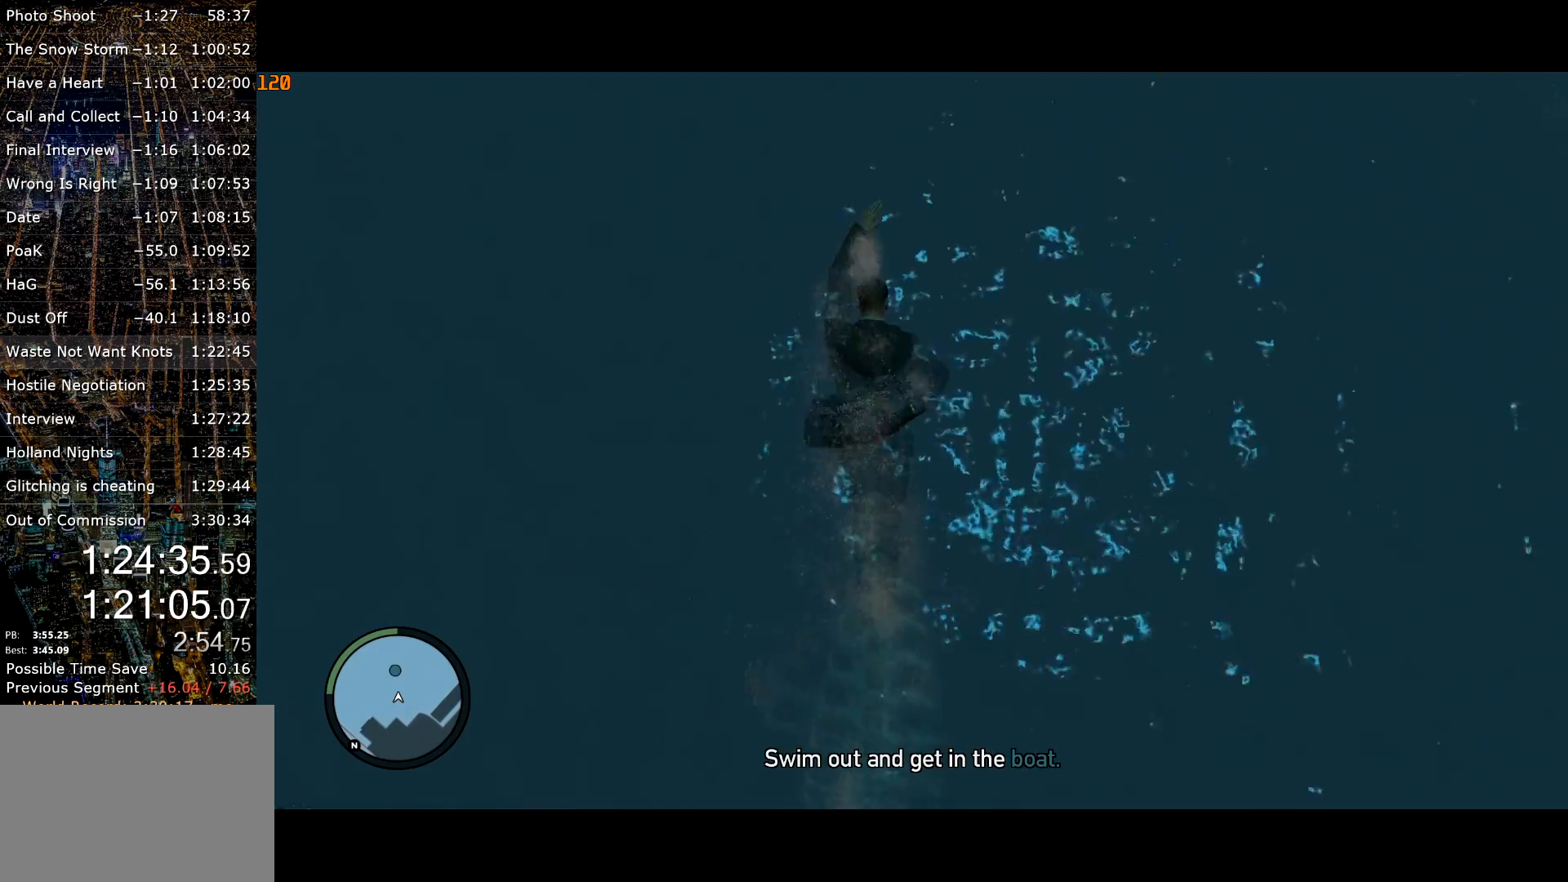
{"keys": ["shift", "w"], "mouse": [], "events": []}
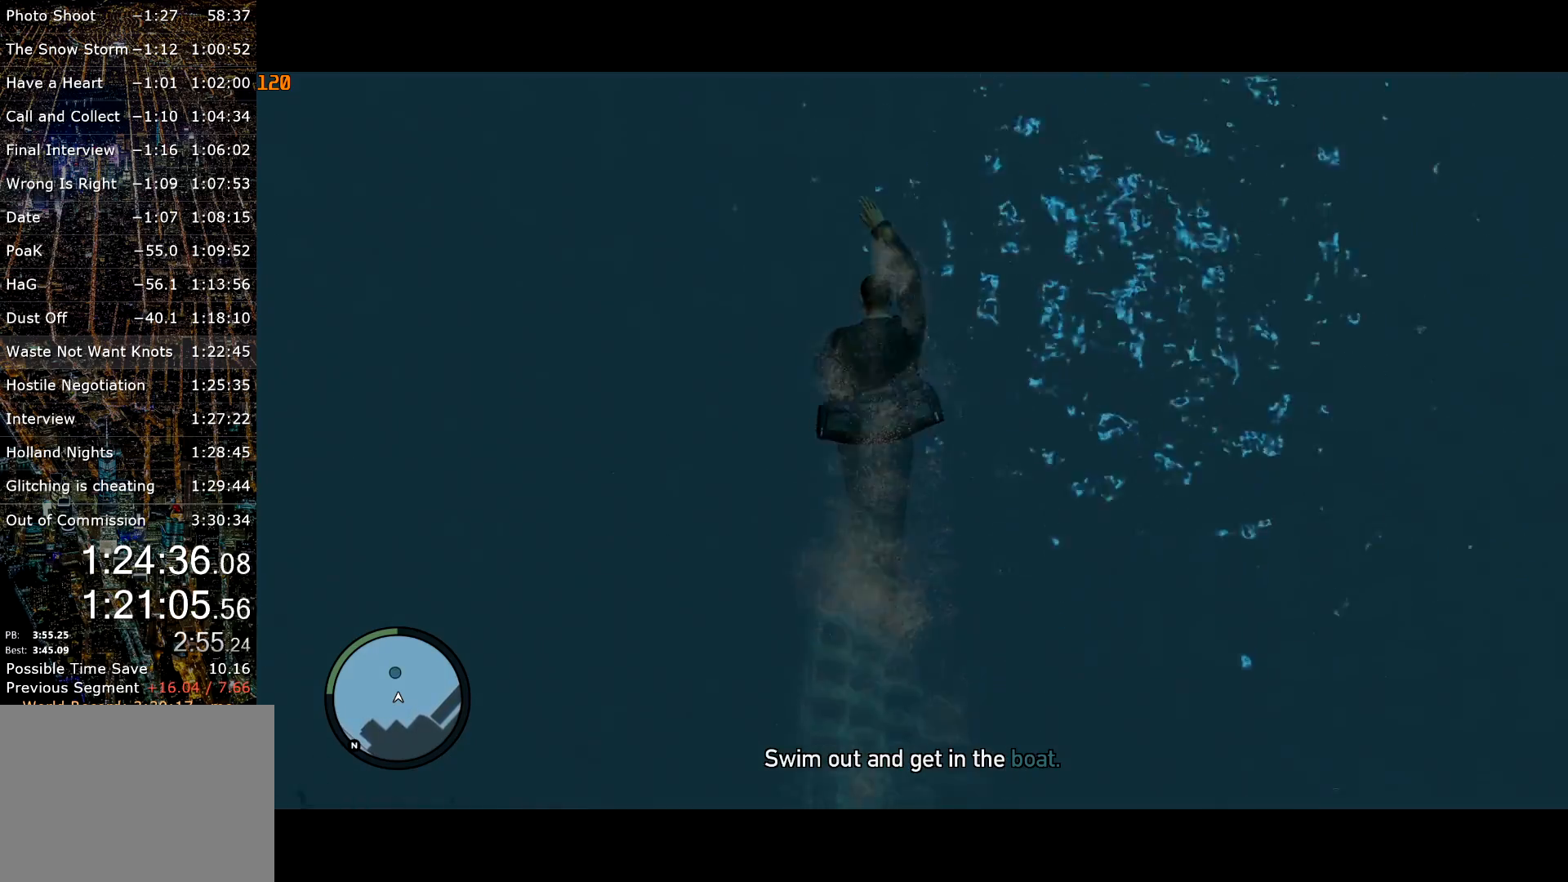
{"keys": ["shift", "w"], "mouse": [], "events": []}
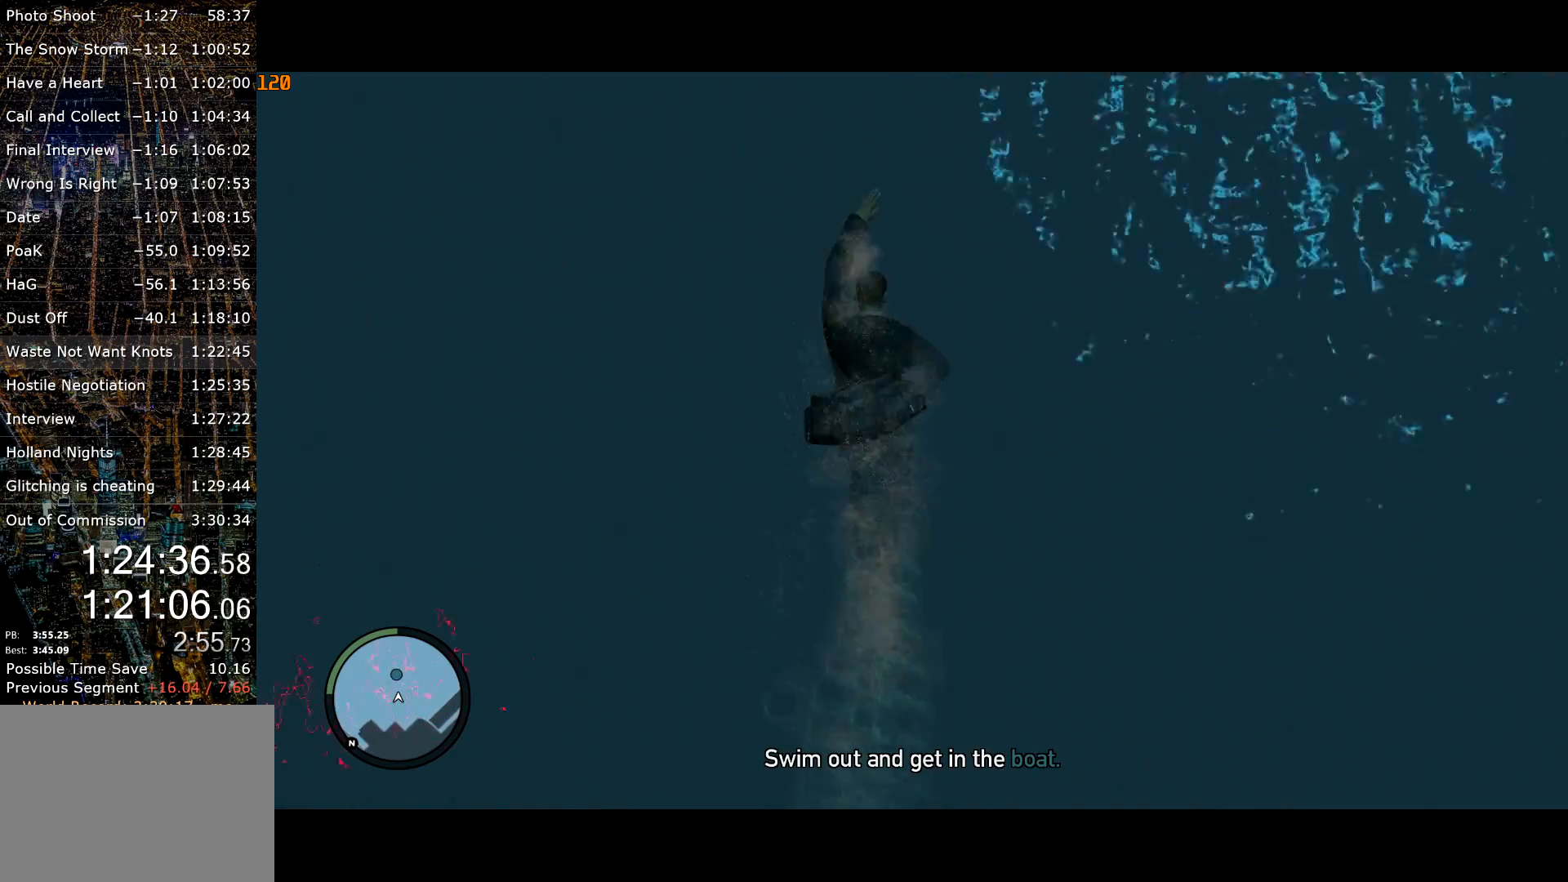
{"keys": ["shift", "w"], "mouse": [], "events": []}
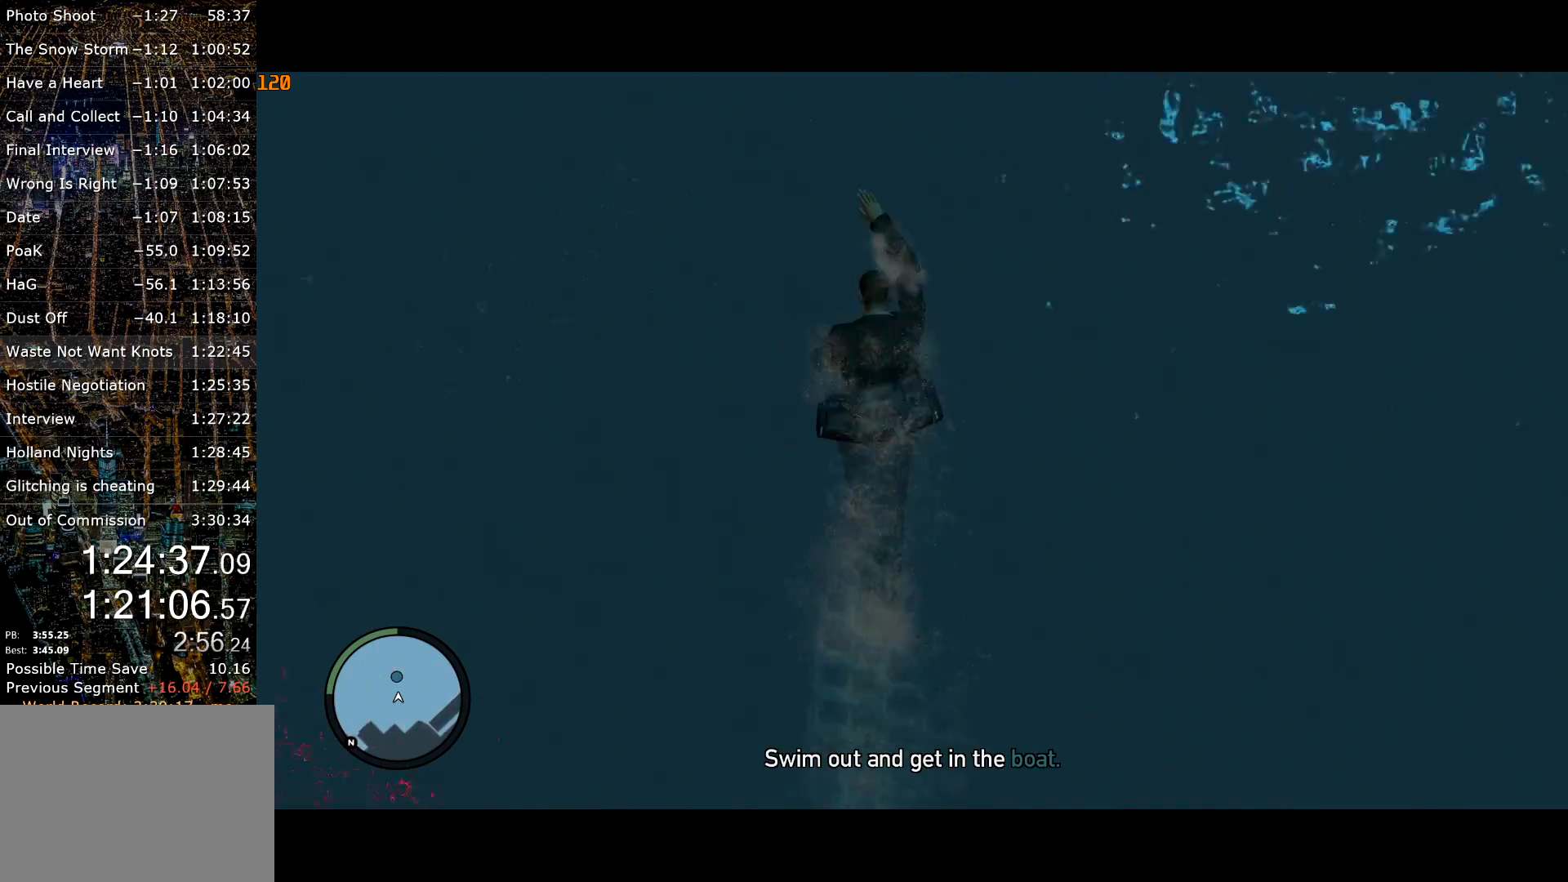
{"keys": ["shift", "w"], "mouse": [], "events": []}
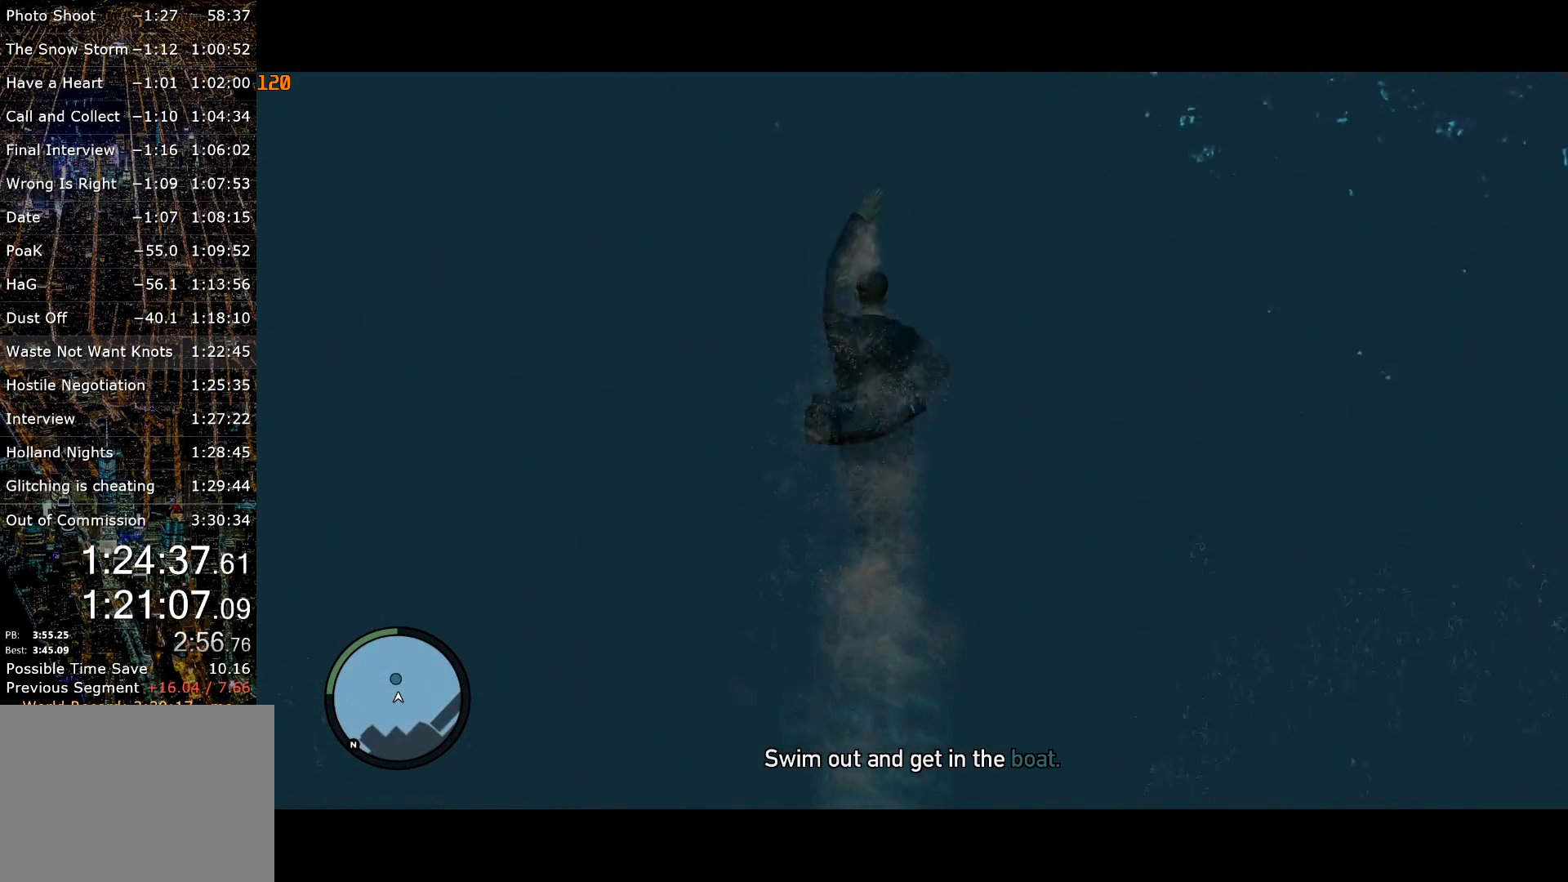
{"keys": ["shift", "w"], "mouse": [], "events": []}
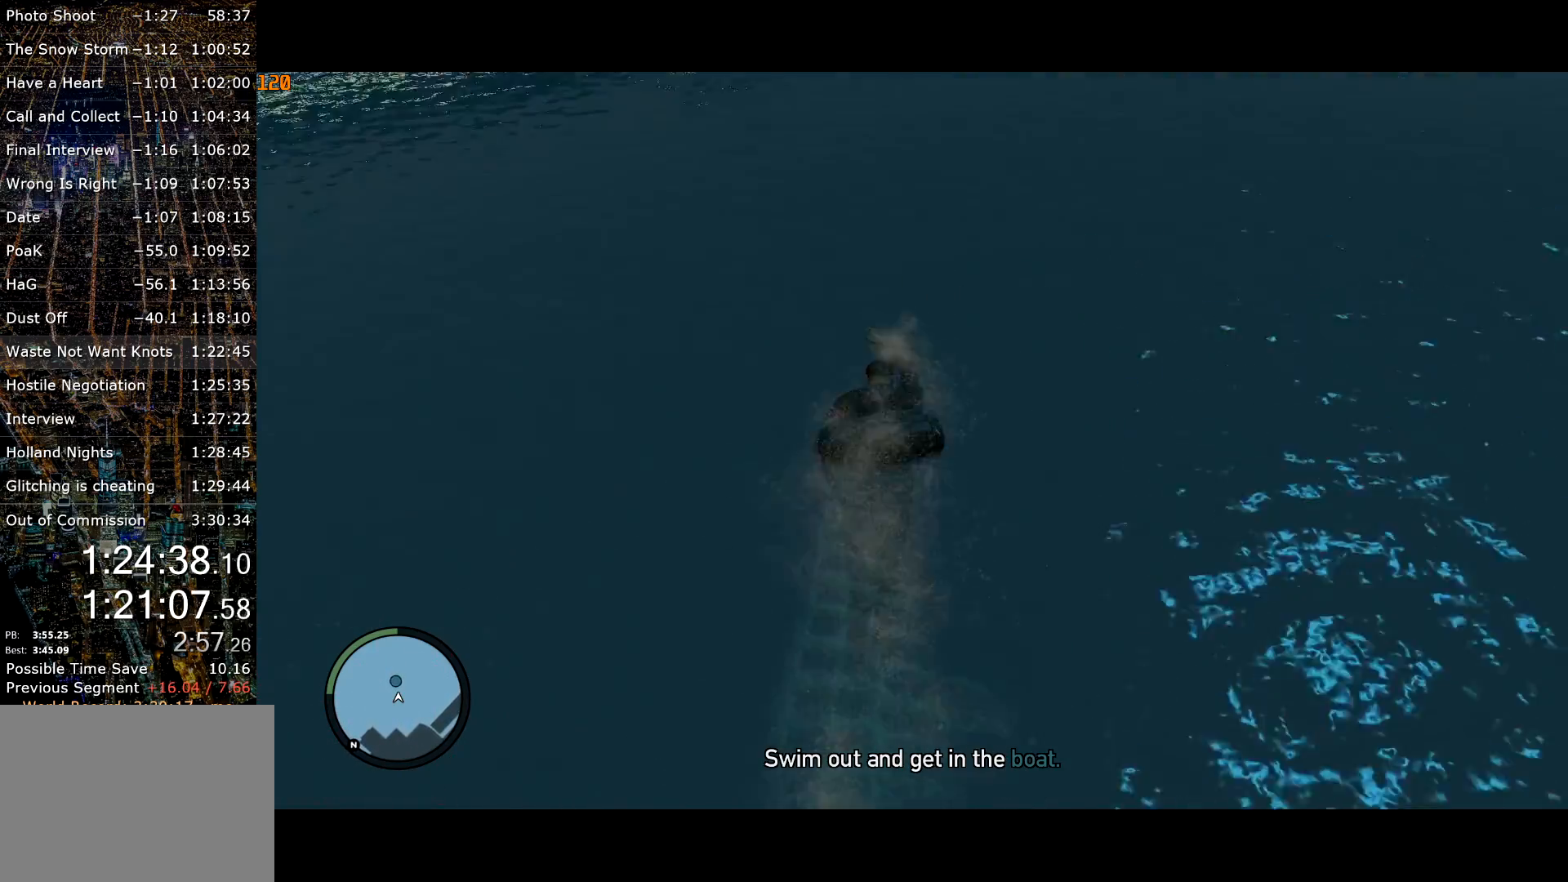
{"keys": ["shift", "w"], "mouse": [], "events": []}
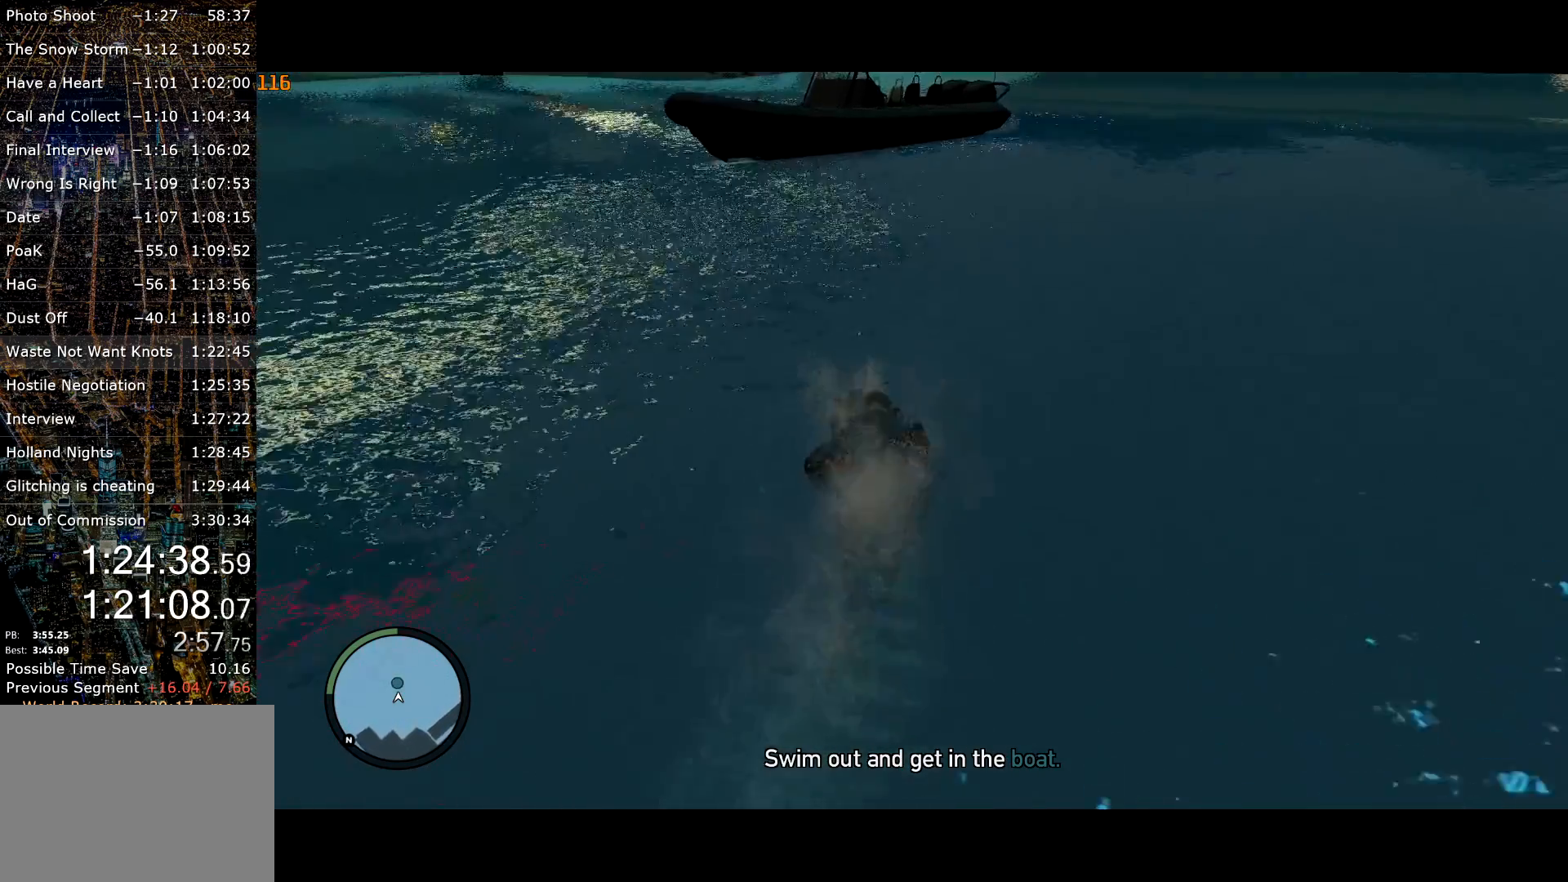
{"keys": ["shift", "w"], "mouse": [], "events": []}
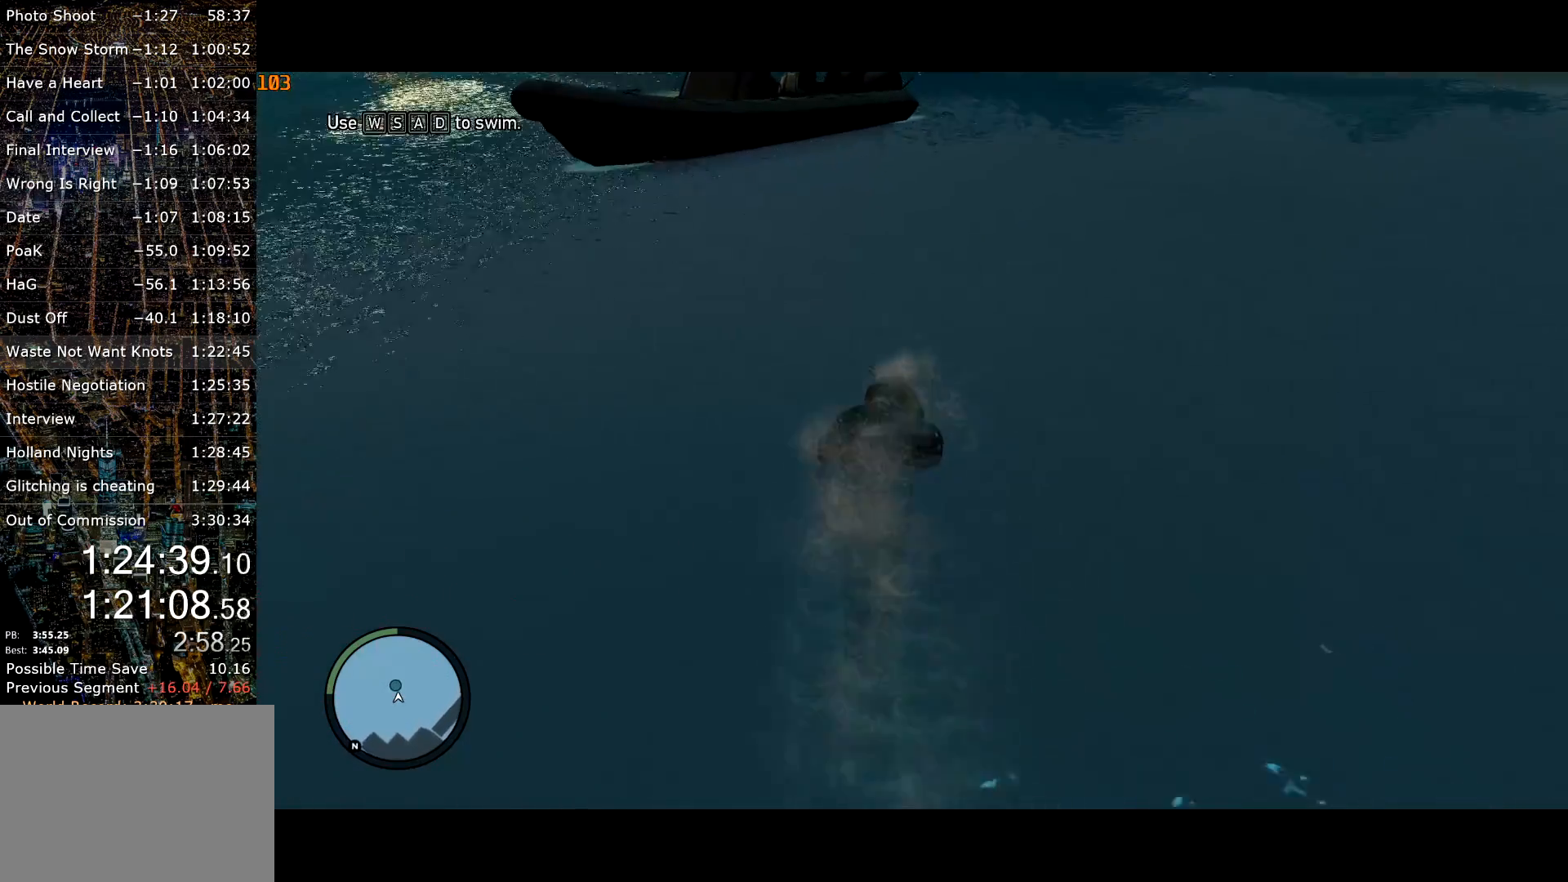
{"keys": ["w"], "mouse": [], "events": [[217, "shift", "up"]]}
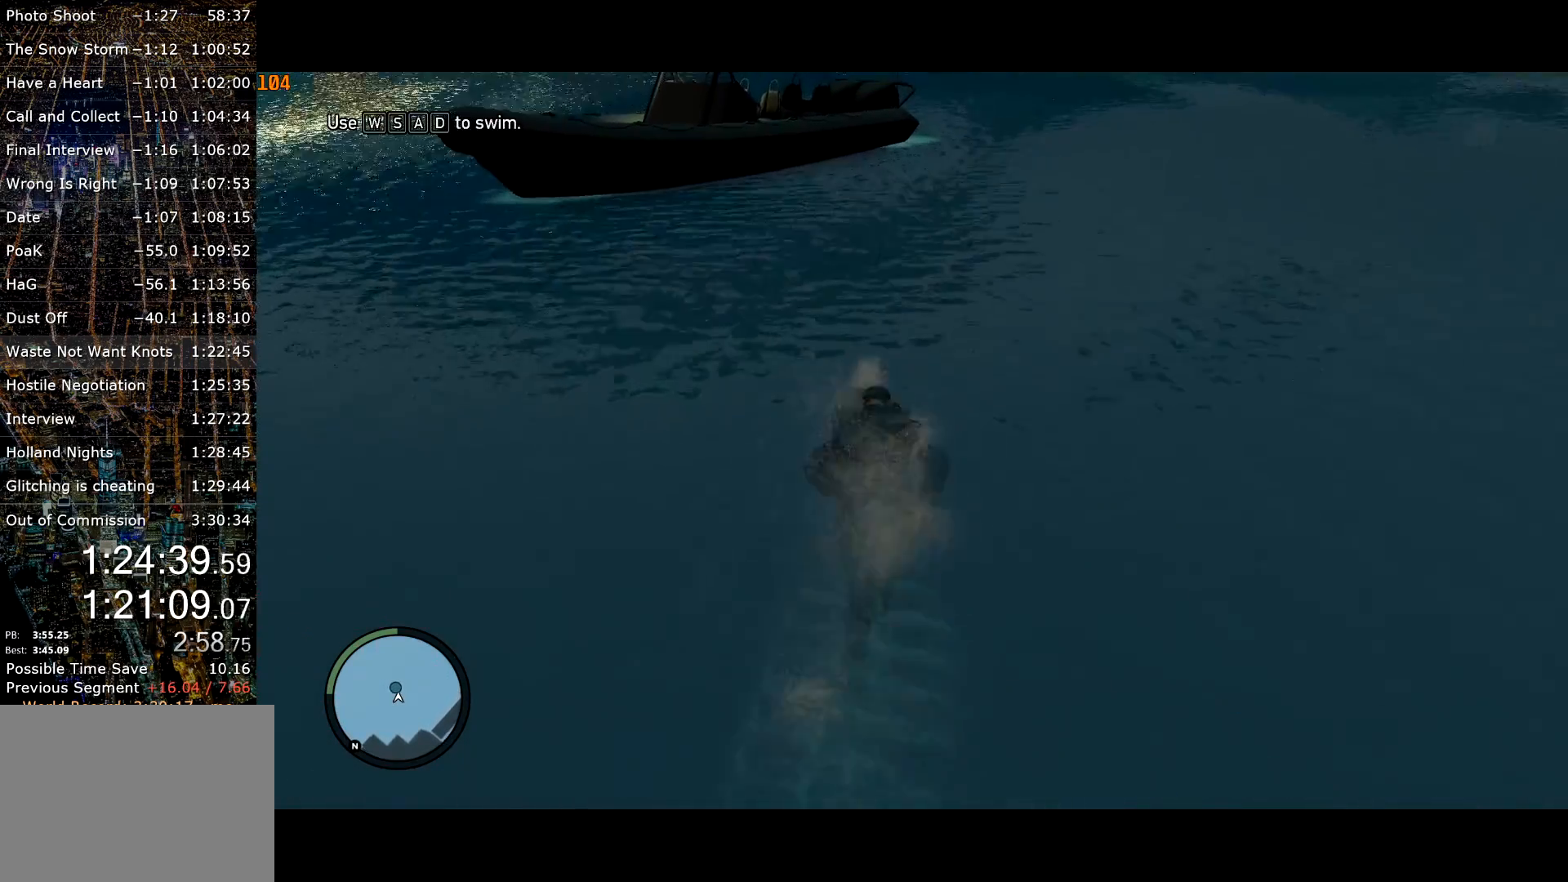
{"keys": ["shift", "w"], "mouse": [], "events": [[284, "shift", "down"]]}
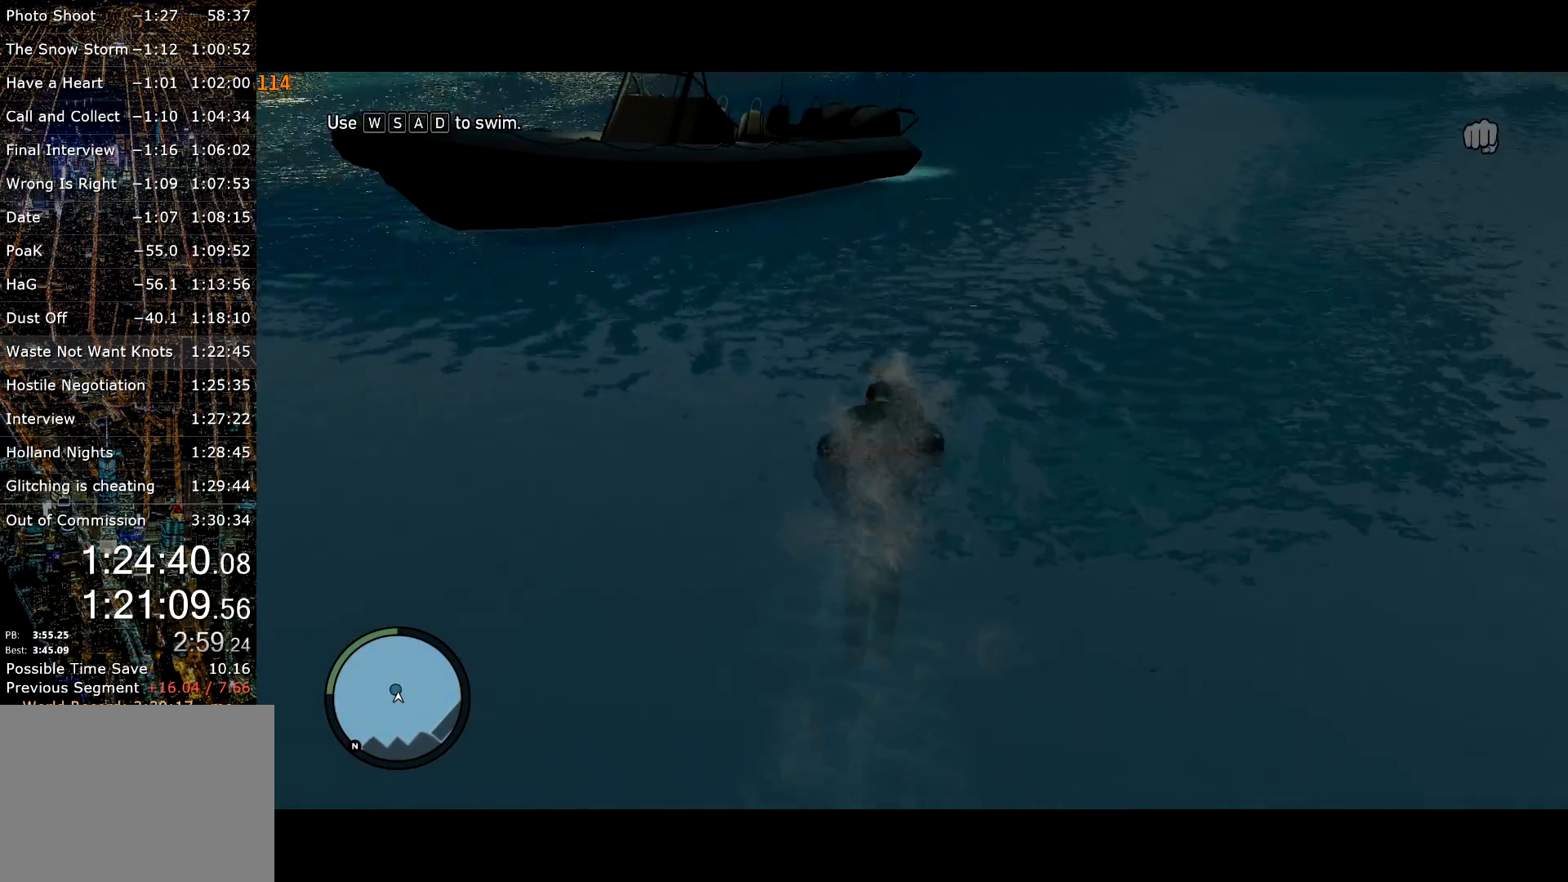
{"keys": ["shift", "w"], "mouse": [], "events": []}
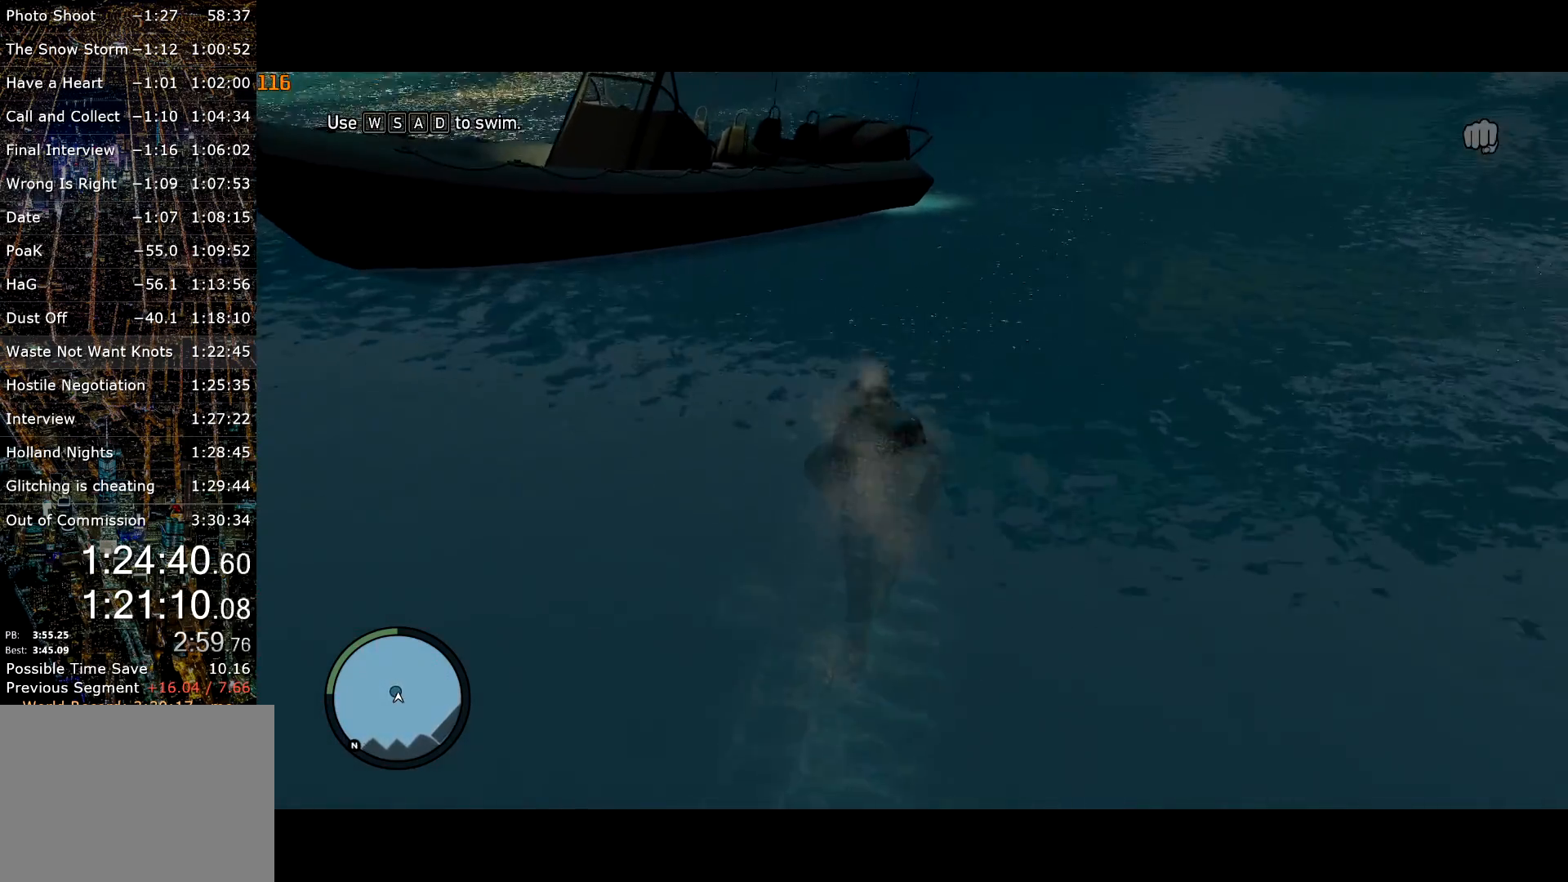
{"keys": ["shift", "w"], "mouse": [], "events": []}
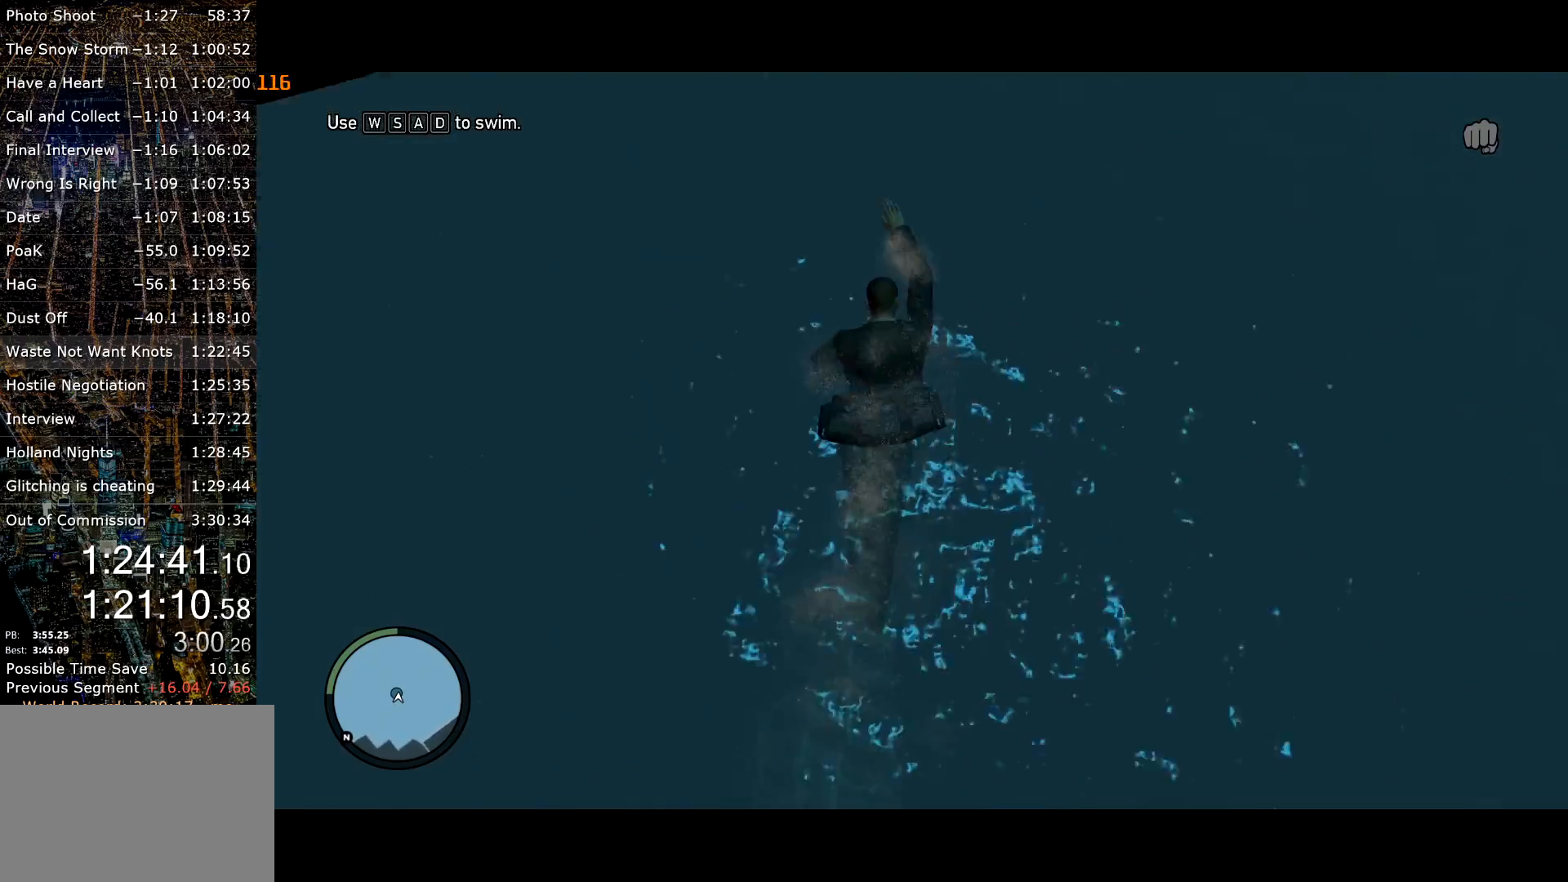
{"keys": ["shift", "w"], "mouse": [], "events": []}